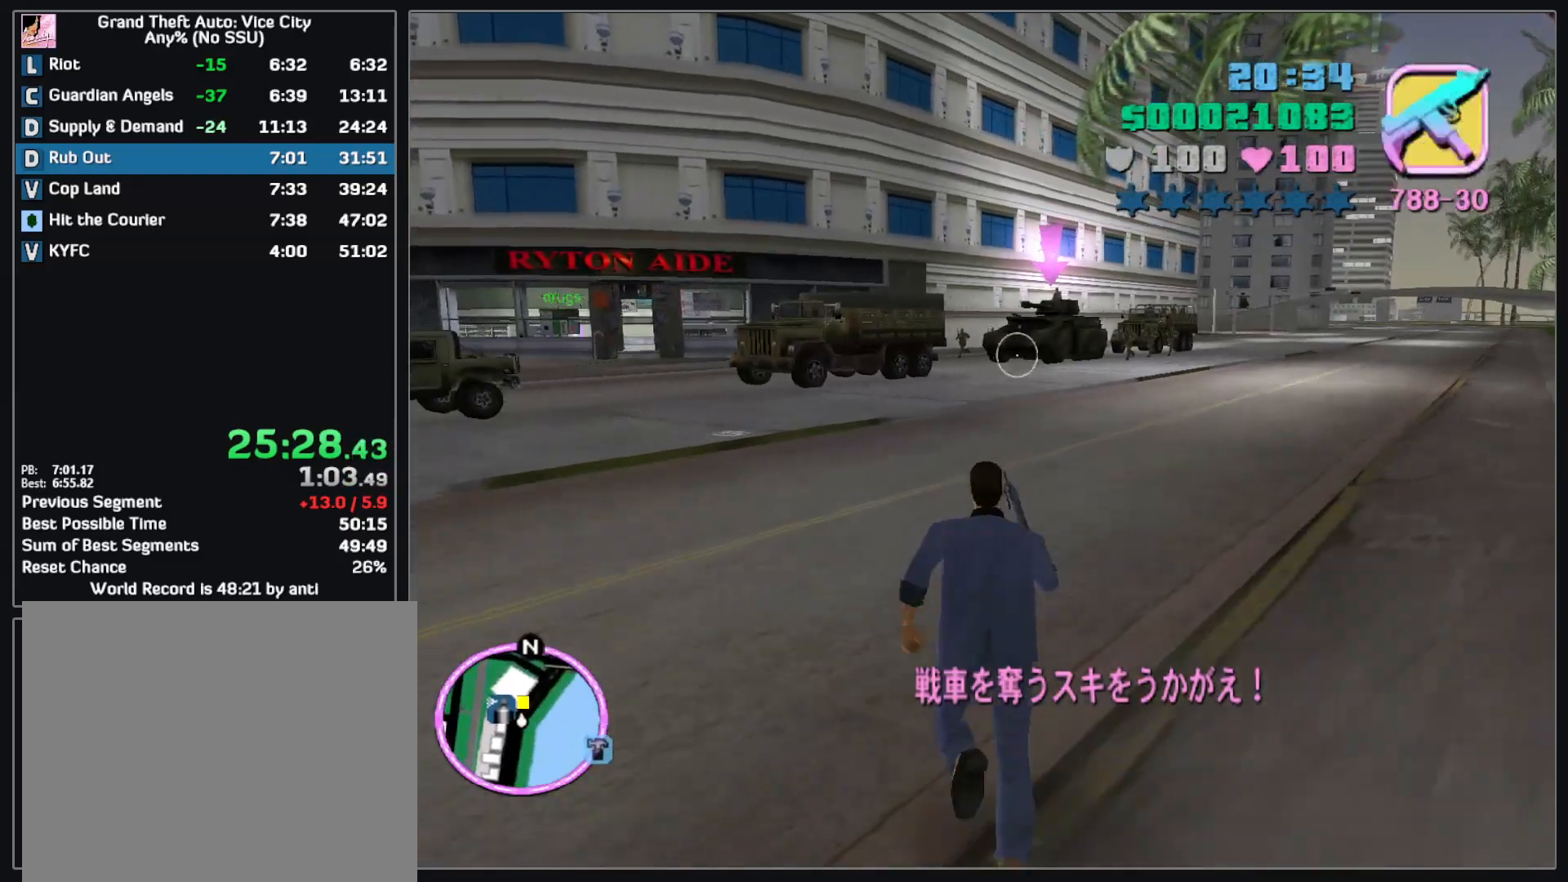
Gameplay with keyboard and mouse; each line is a JSON object with the keys and mouse buttons held at the frame after it. "events" lists presses ("down") and releases ("up") of "w", "mouse_left", "mouse_wheel" and "mouse_right" between this image and that frame as [ms after this image, input, new state], when the widget could be followed in between. "mouse_left", "mouse_wheel", "mouse_right" = the "left", "wheel", "right" buttons of the "mouse" list. No other keys are recorded. "wheel" means that the mouse wheel is clicked or scrolled. Mouse movement is not recorded.
{"keys": ["w"], "mouse": ["left"], "events": [[300, "mouse_left", "down"]]}
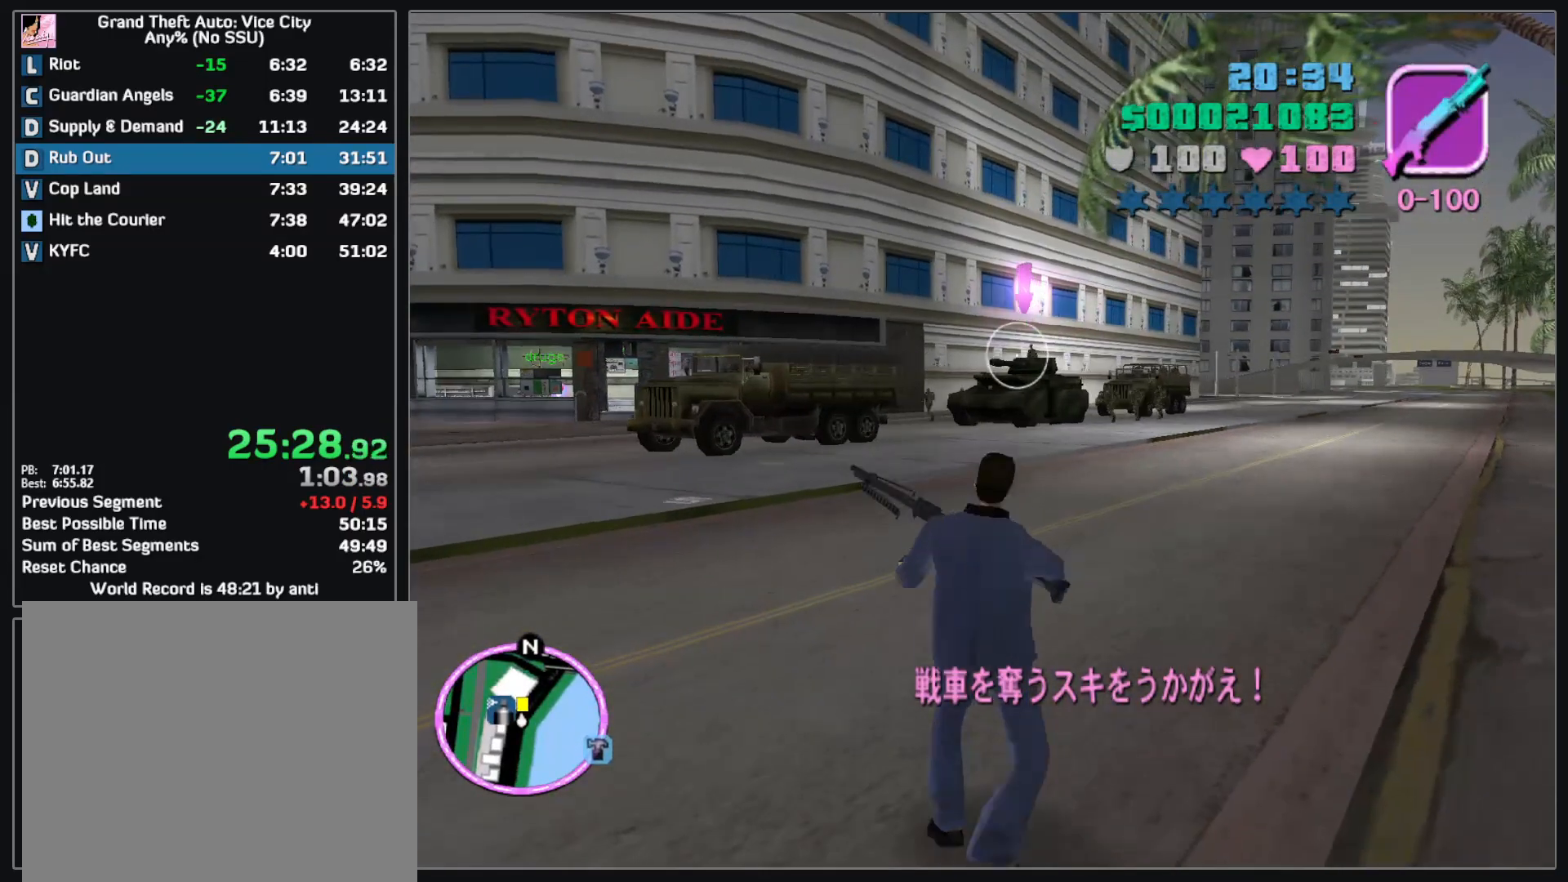
{"keys": ["w"], "mouse": ["left"], "events": []}
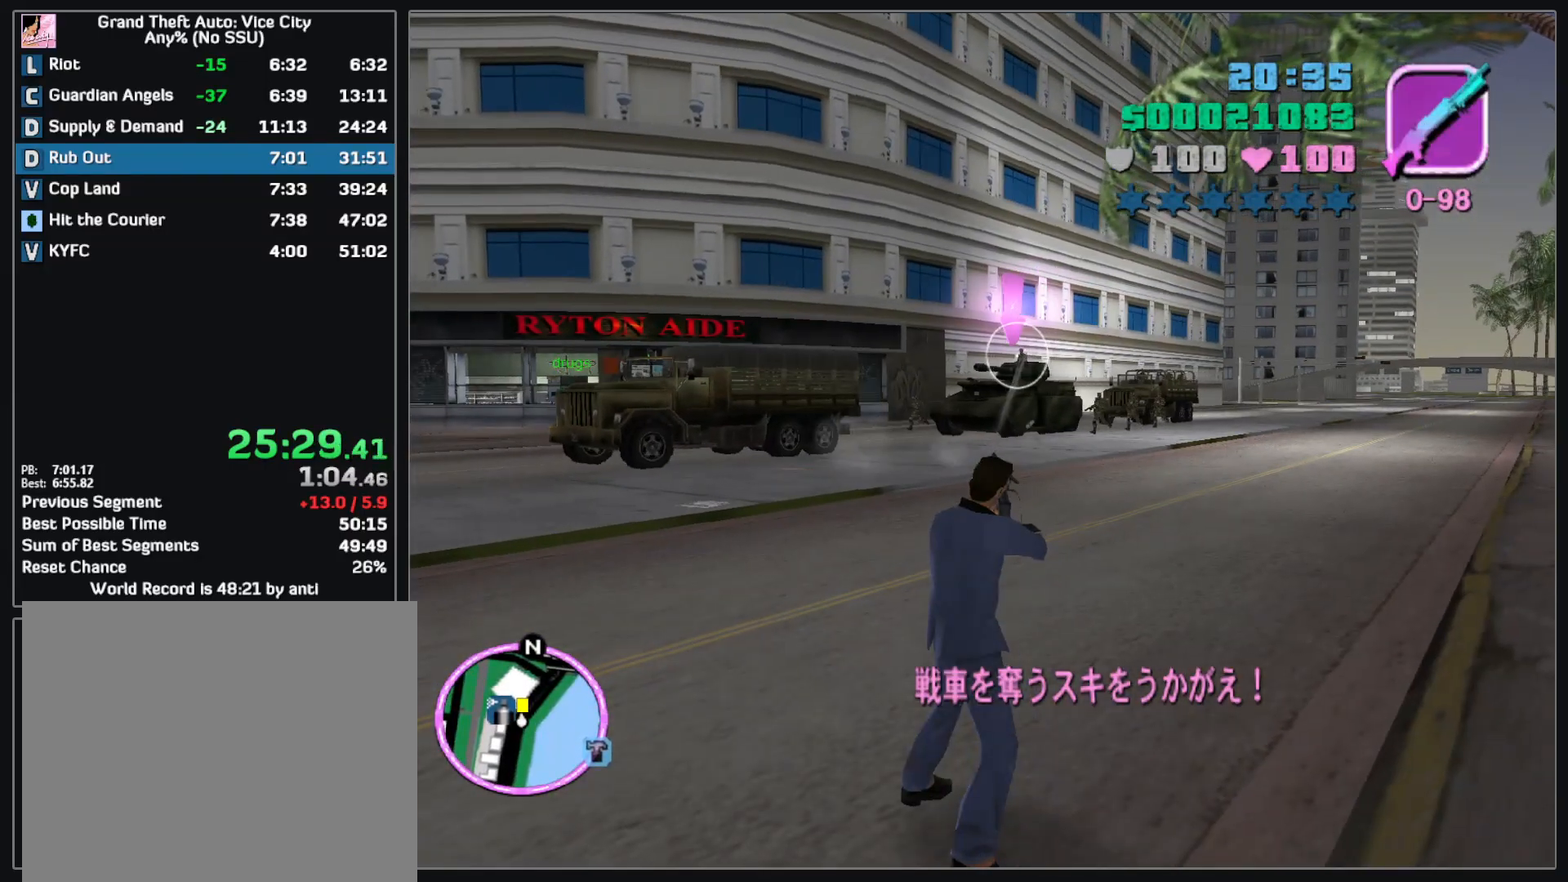
{"keys": ["w"], "mouse": [], "events": [[467, "mouse_left", "up"]]}
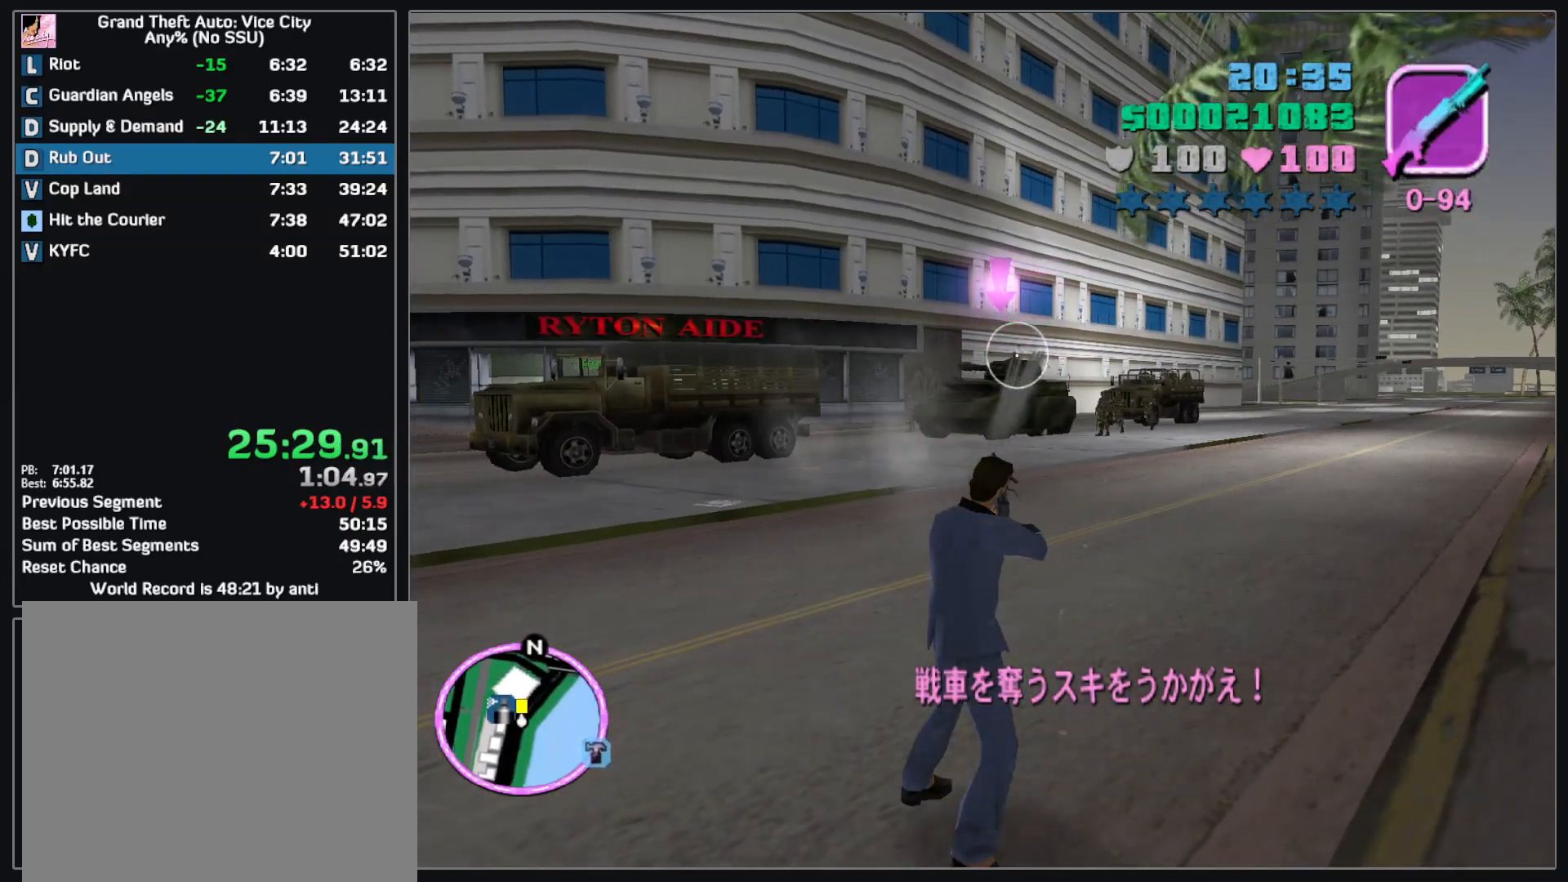
{"keys": ["w"], "mouse": [], "events": []}
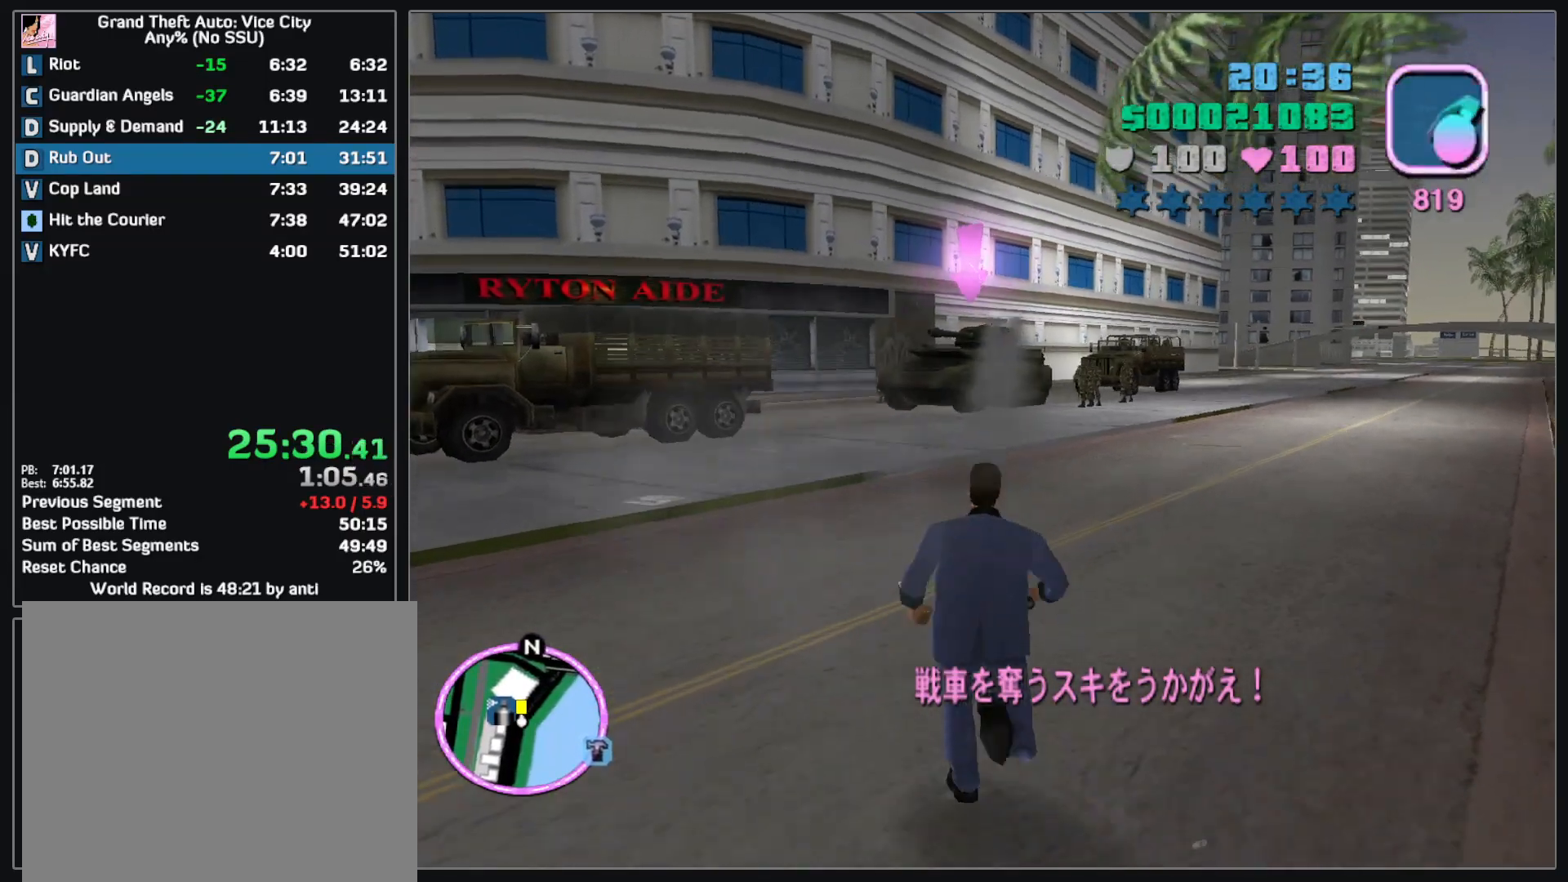
{"keys": ["w"], "mouse": [], "events": []}
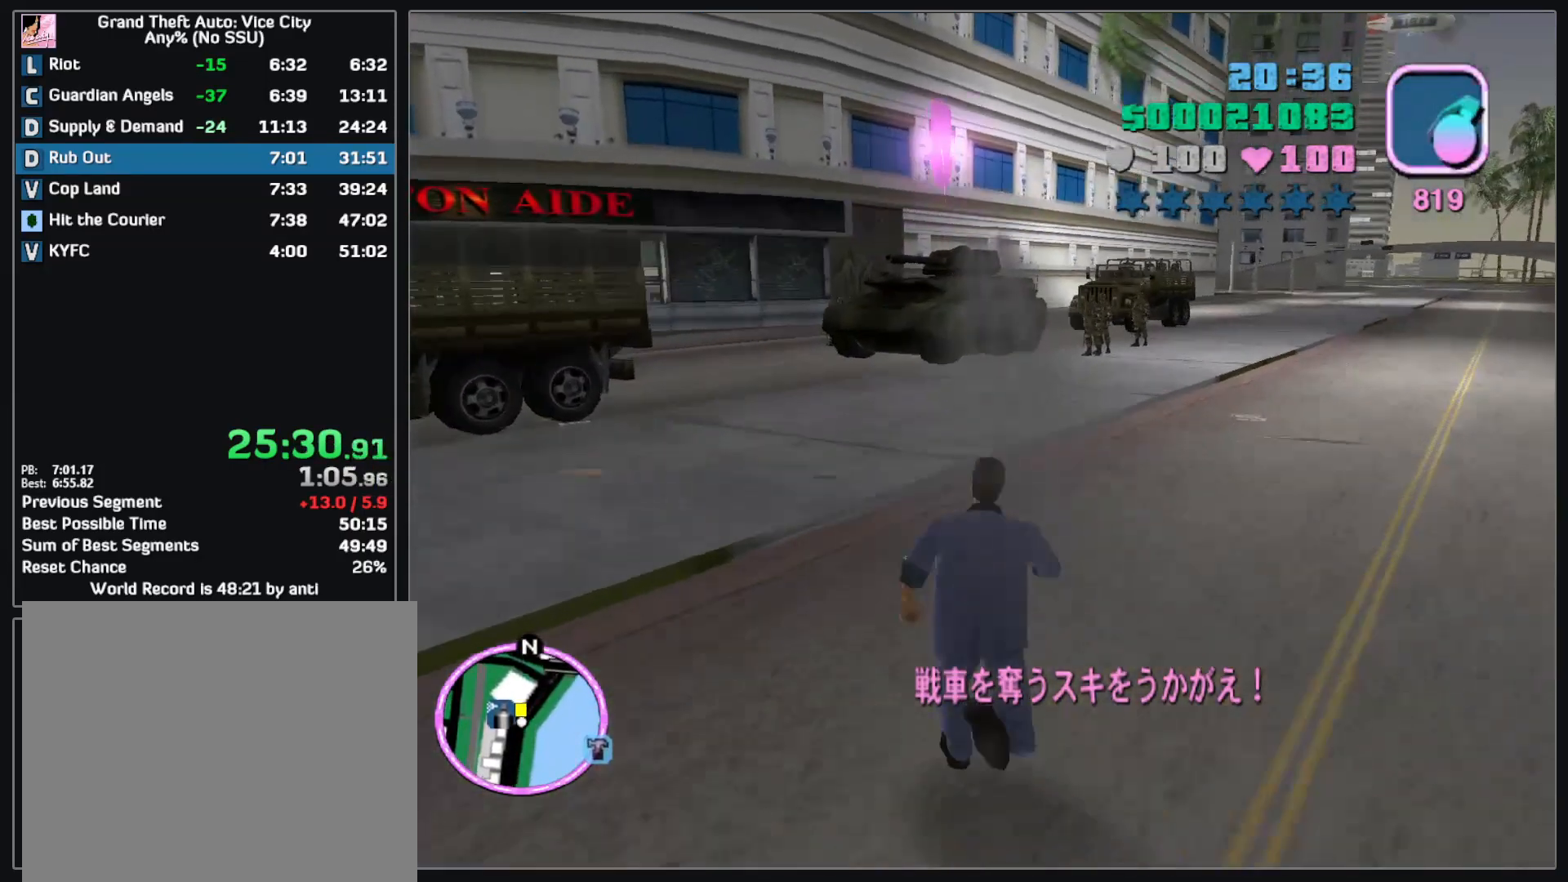
{"keys": [], "mouse": ["left"], "events": [[433, "mouse_left", "down"], [450, "w", "up"]]}
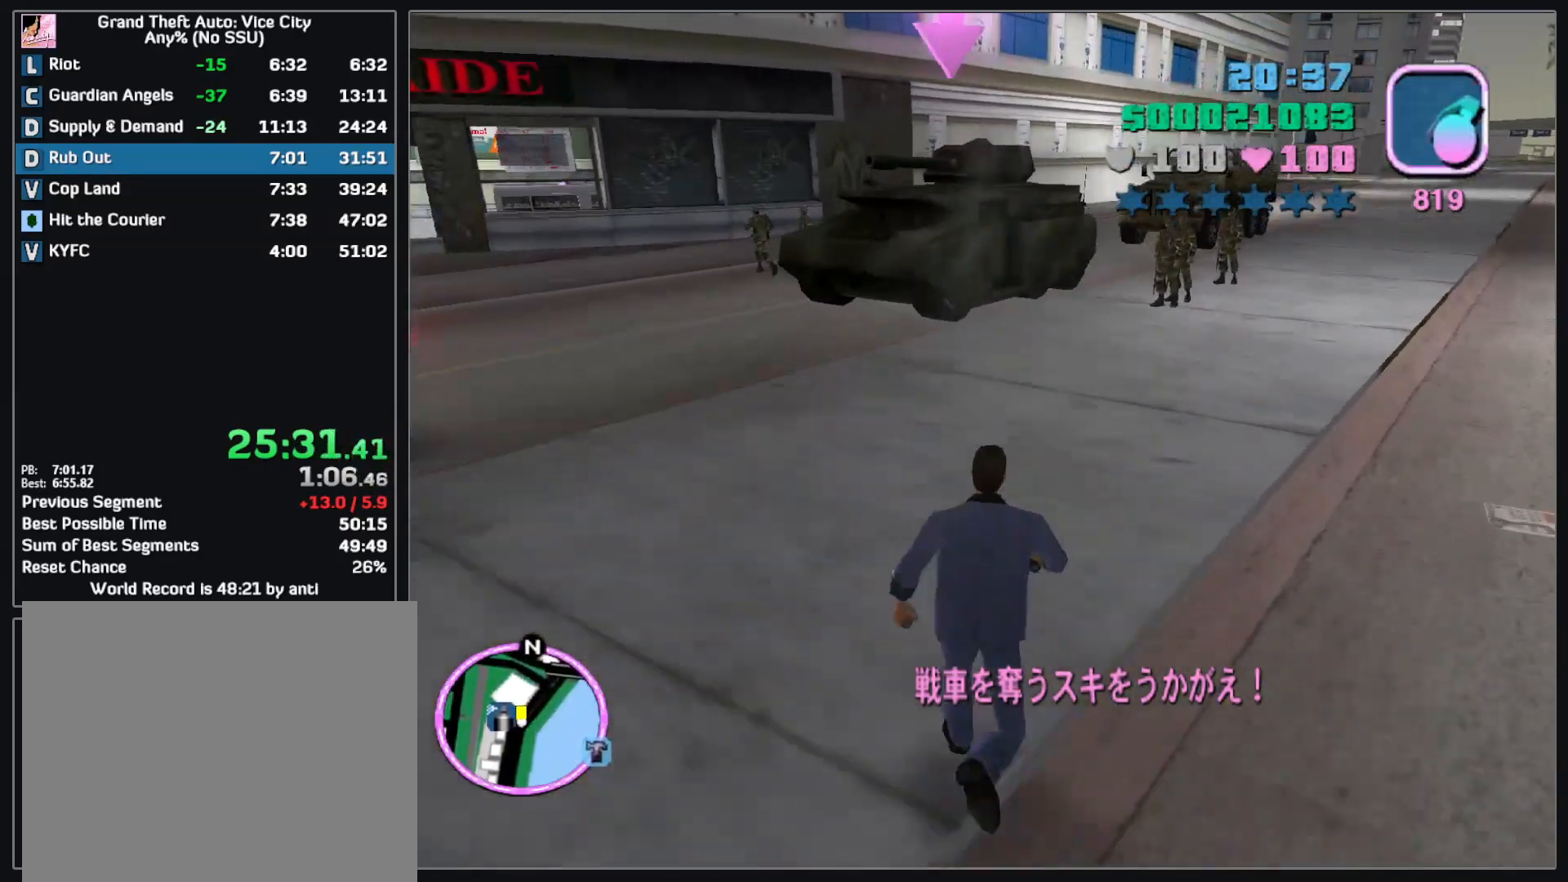
{"keys": ["w"], "mouse": [], "events": [[283, "mouse_left", "up"], [483, "w", "down"]]}
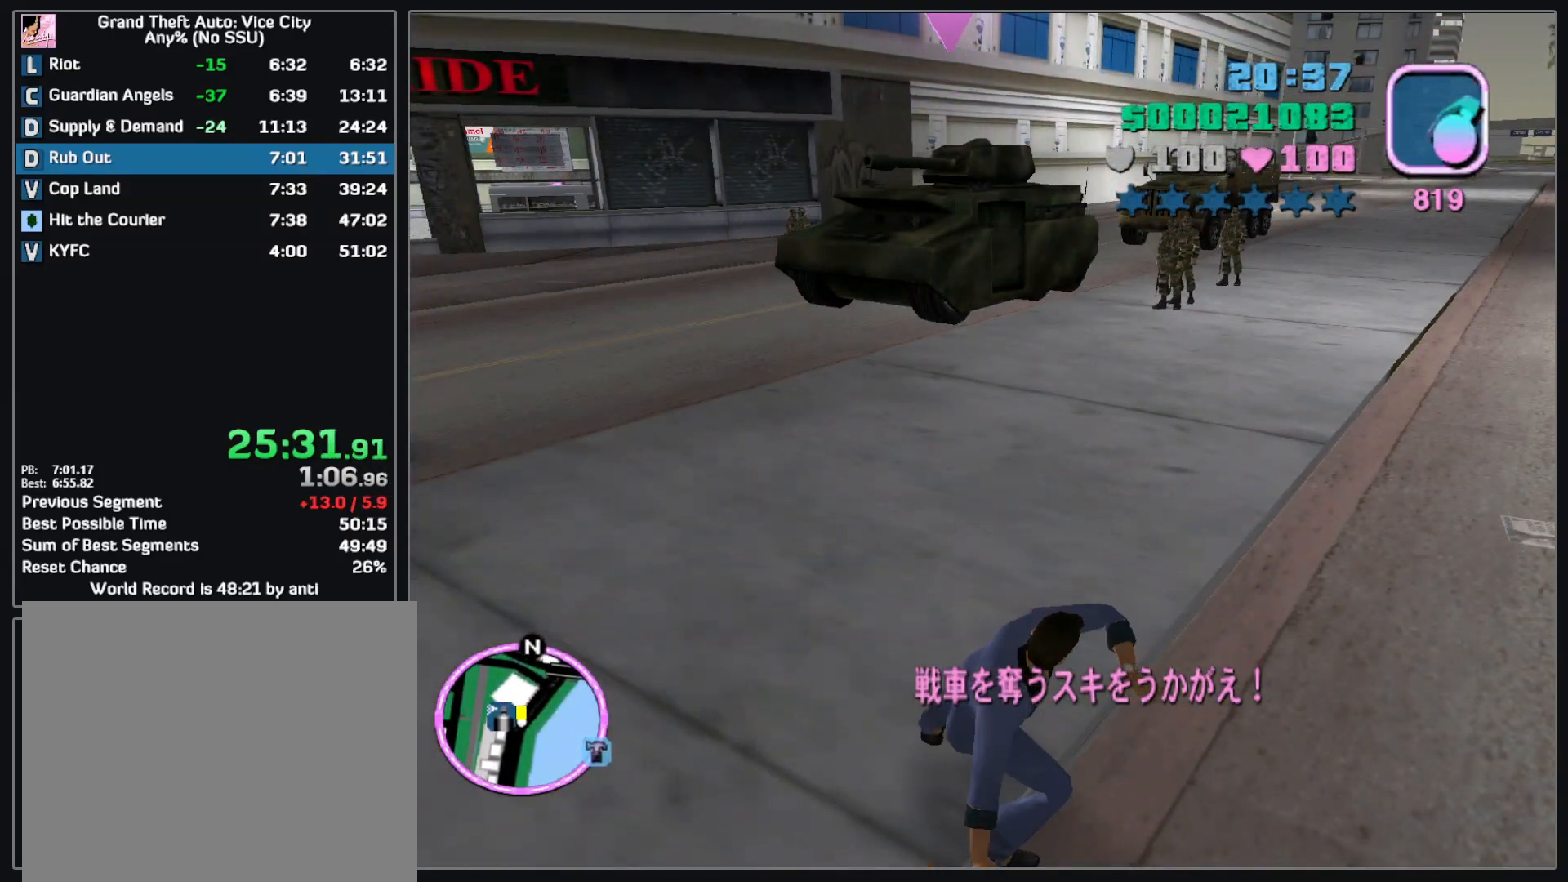
{"keys": ["w"], "mouse": [], "events": []}
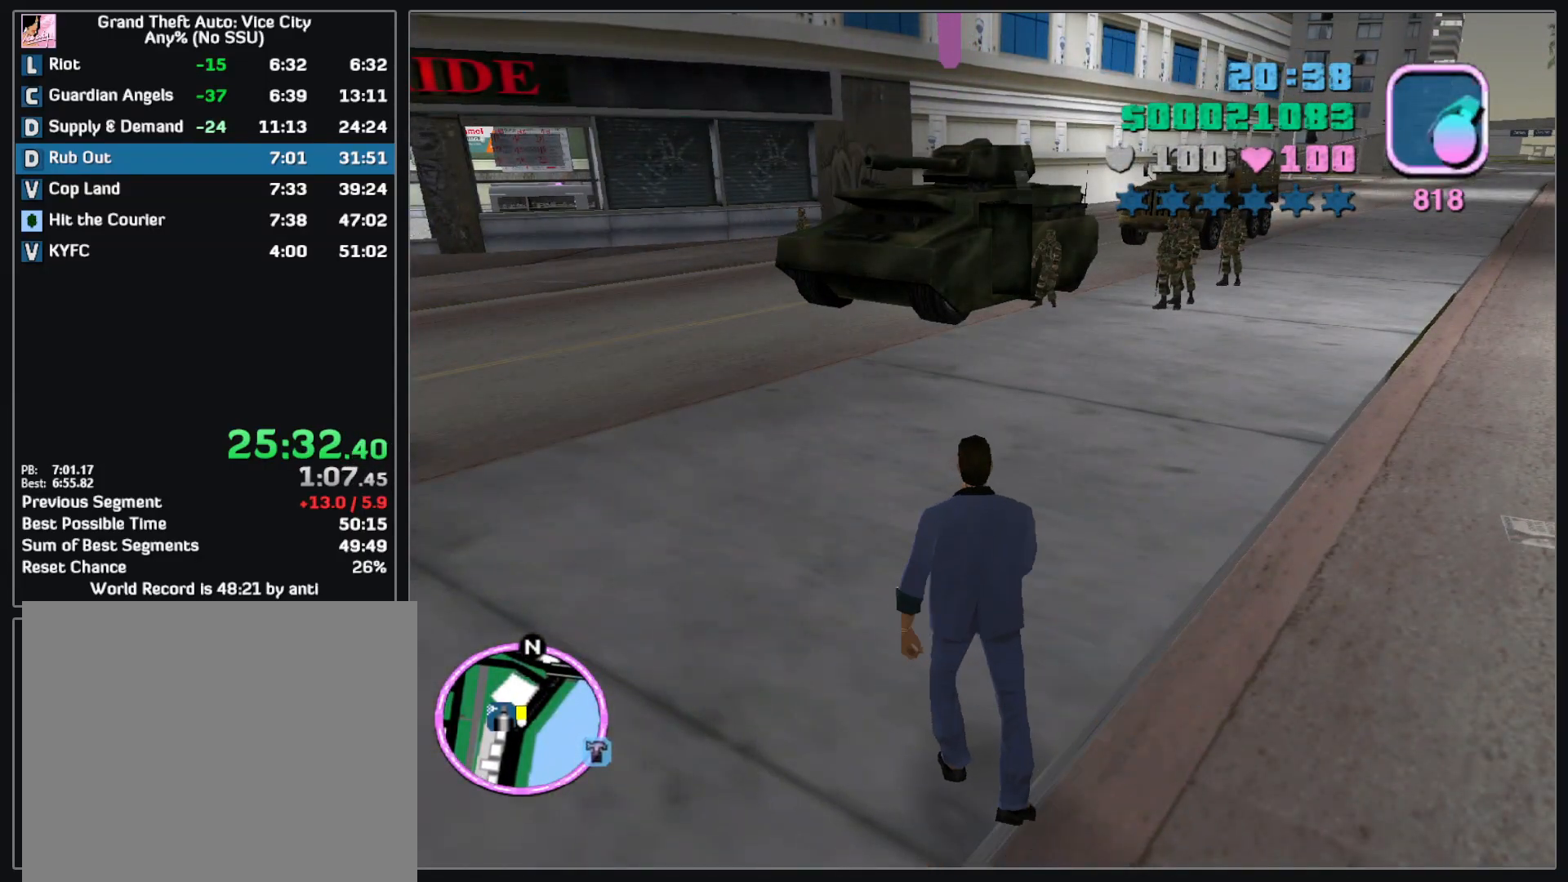
{"keys": ["w"], "mouse": [], "events": []}
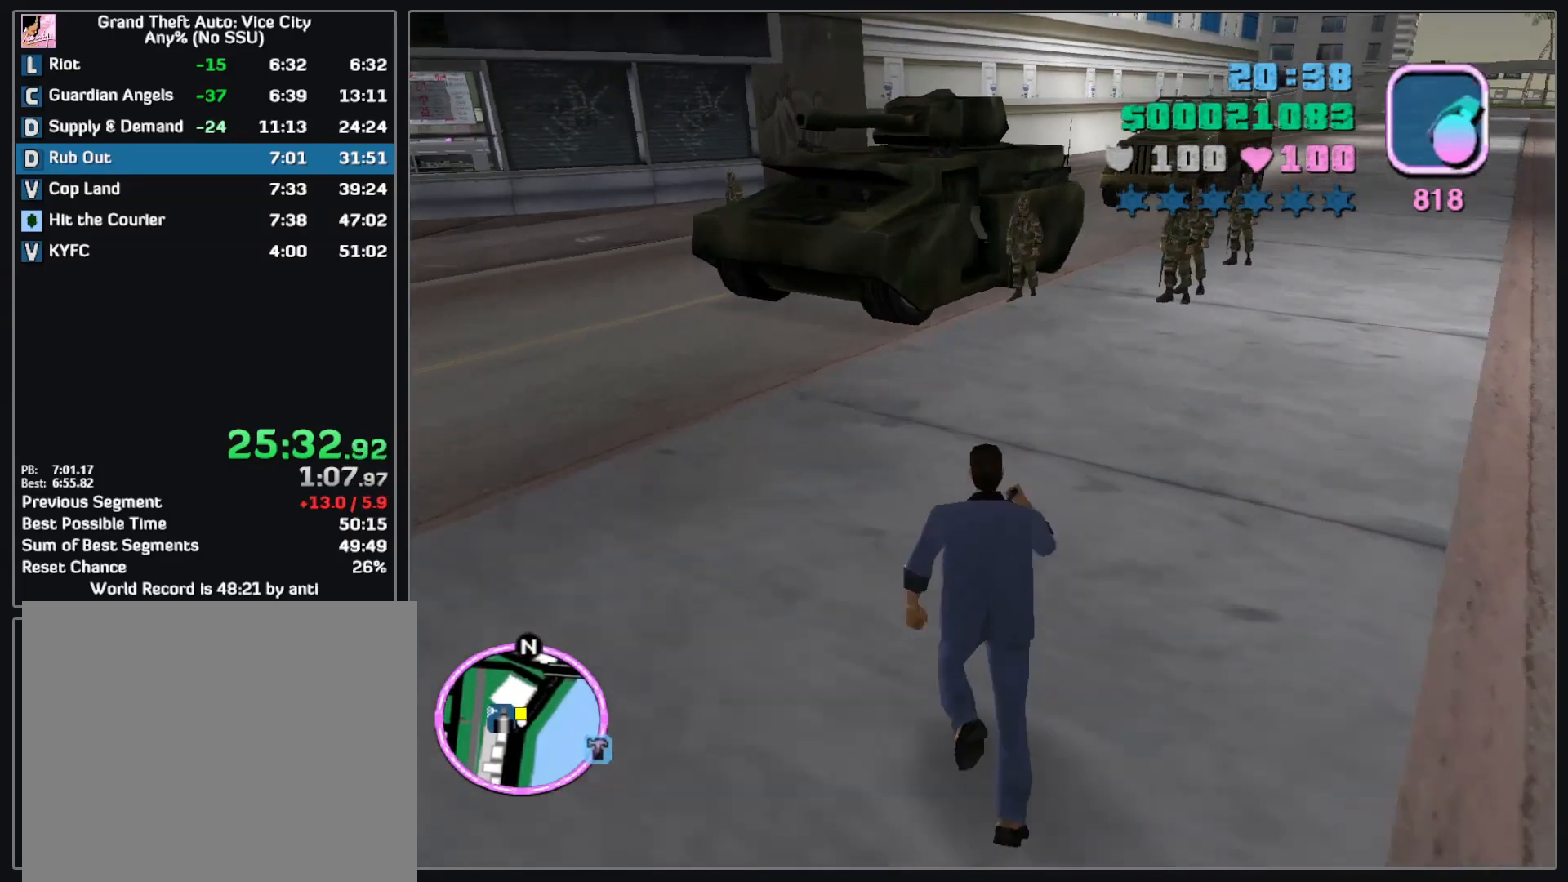
{"keys": ["w"], "mouse": [], "events": []}
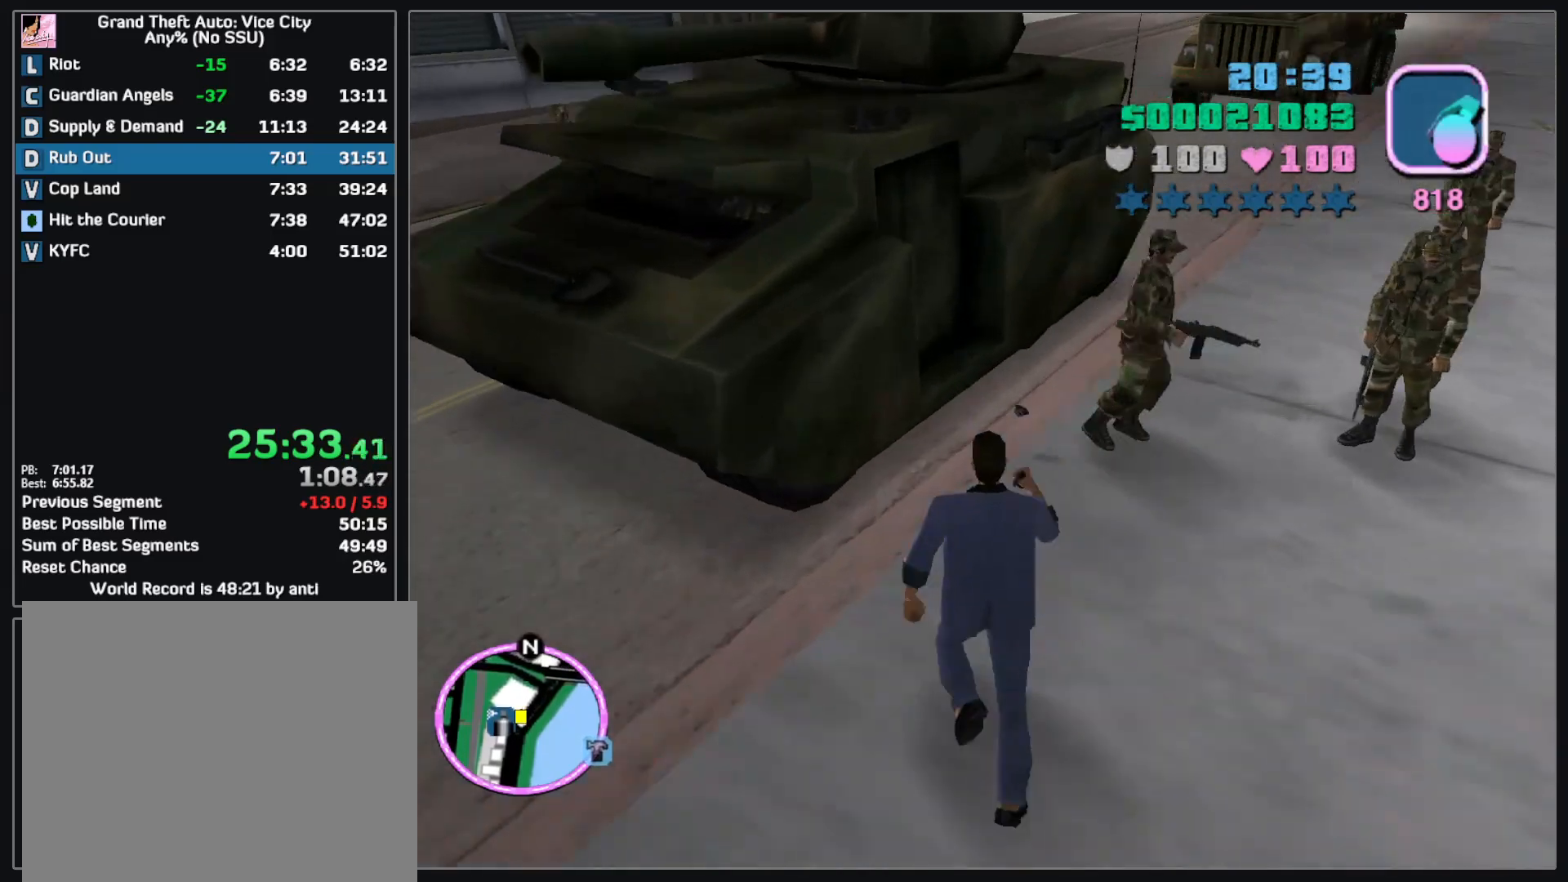
{"keys": [], "mouse": [], "events": [[33, "w", "up"]]}
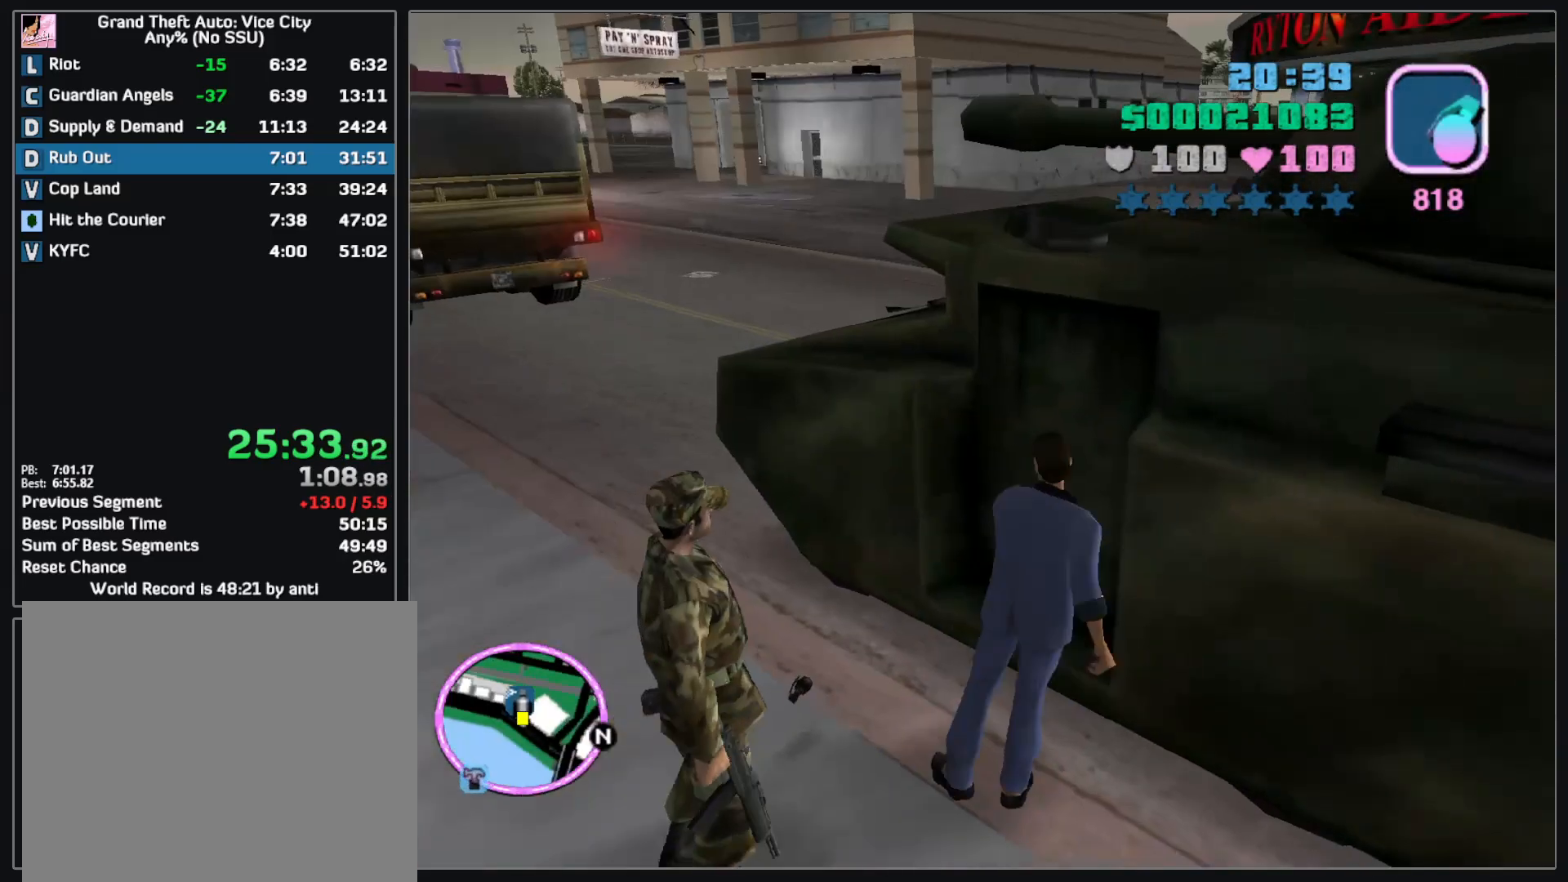
{"keys": [], "mouse": [], "events": []}
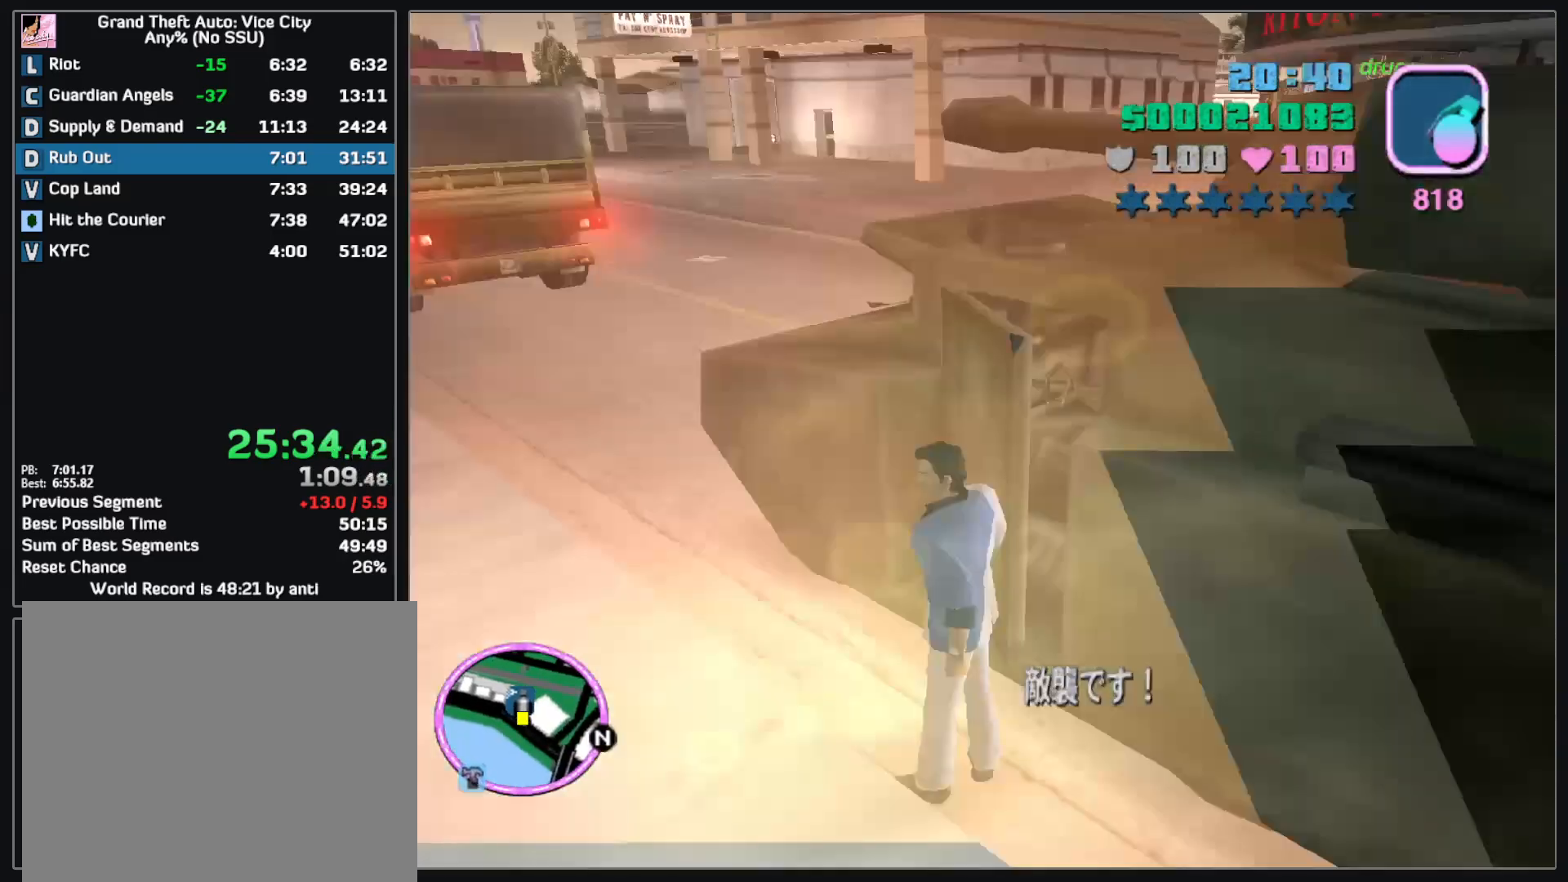
{"keys": [], "mouse": [], "events": []}
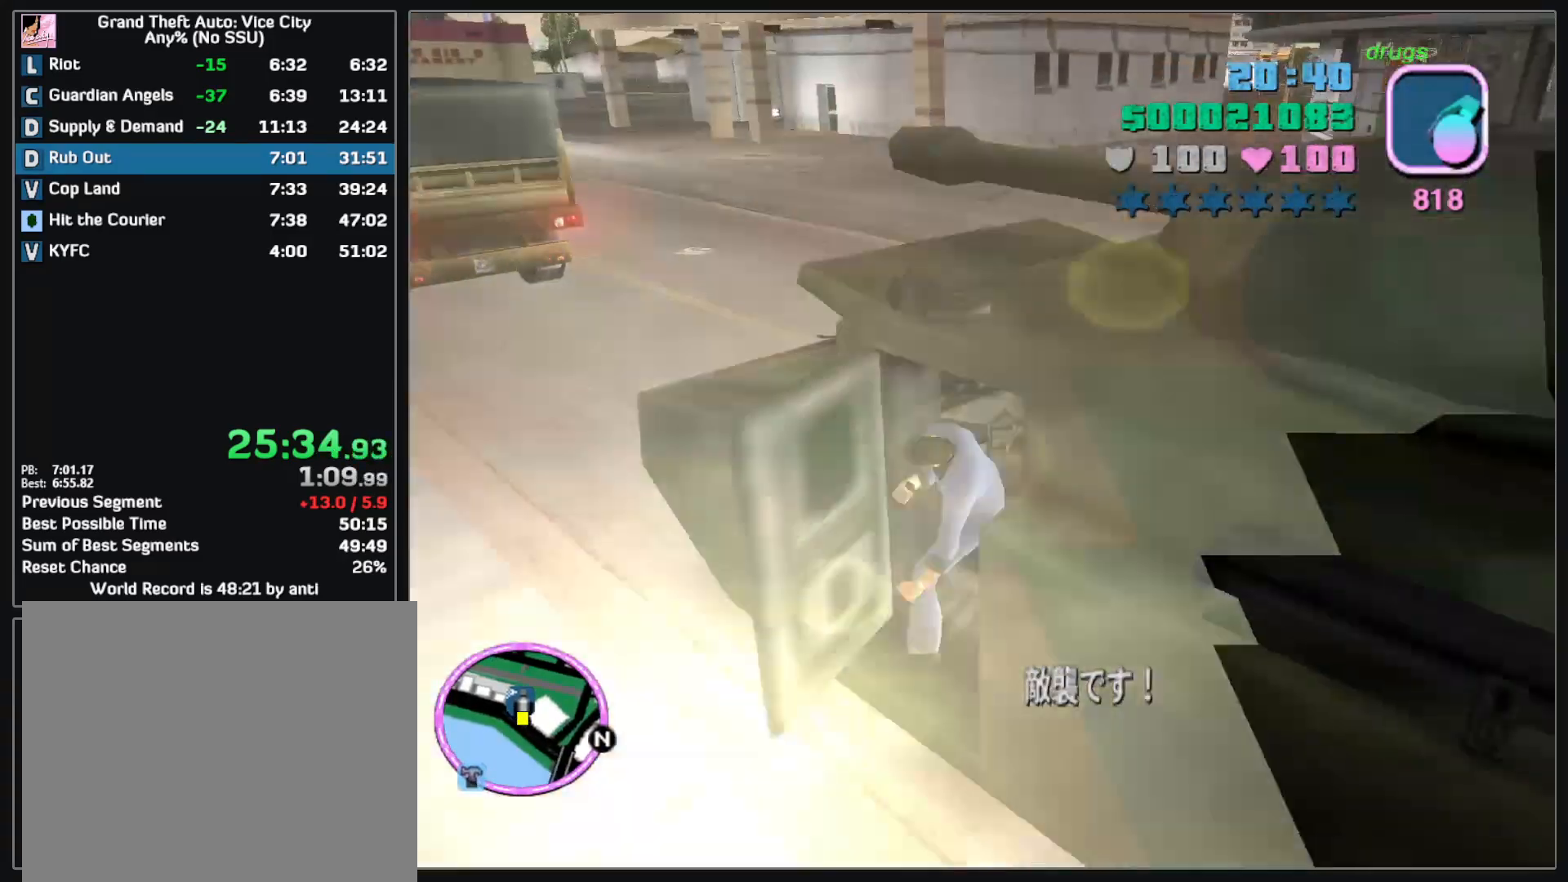
{"keys": ["w"], "mouse": [], "events": [[33, "w", "down"]]}
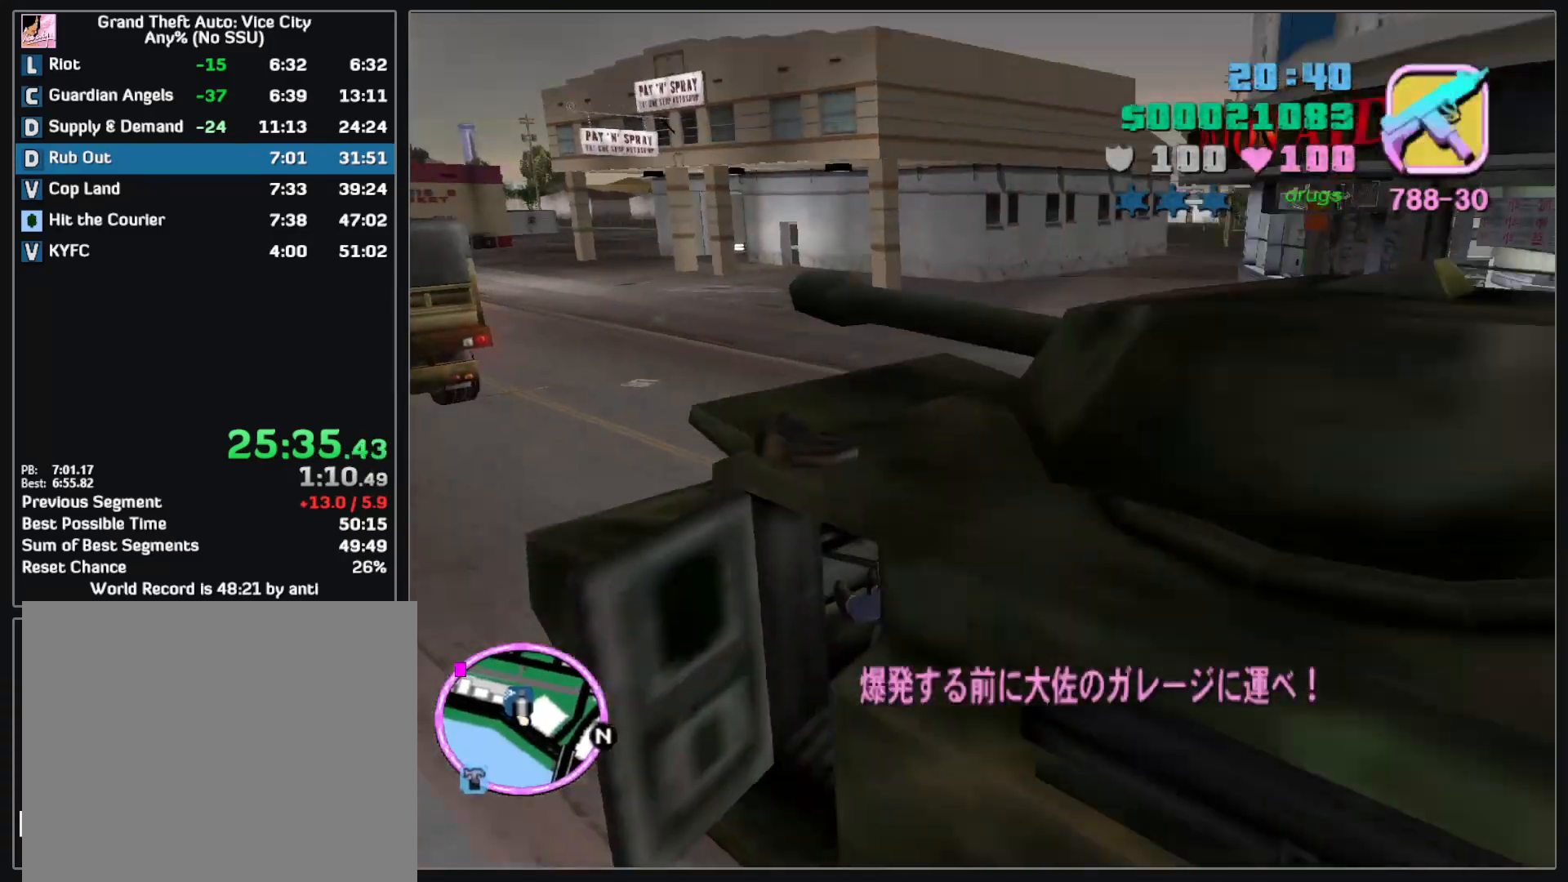
{"keys": ["w"], "mouse": [], "events": []}
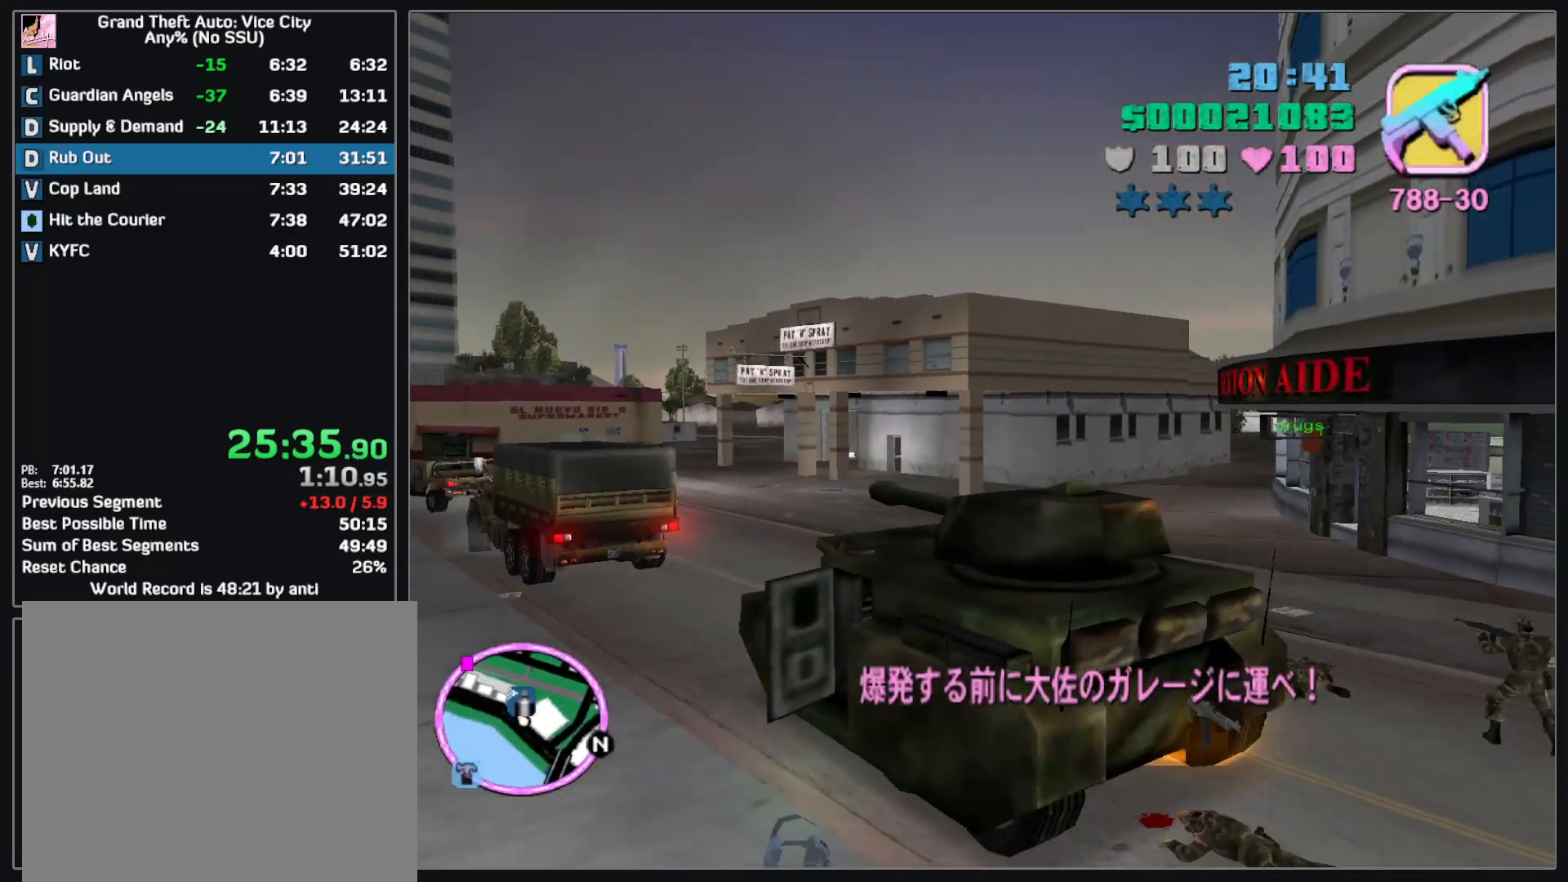
{"keys": ["w"], "mouse": [], "events": []}
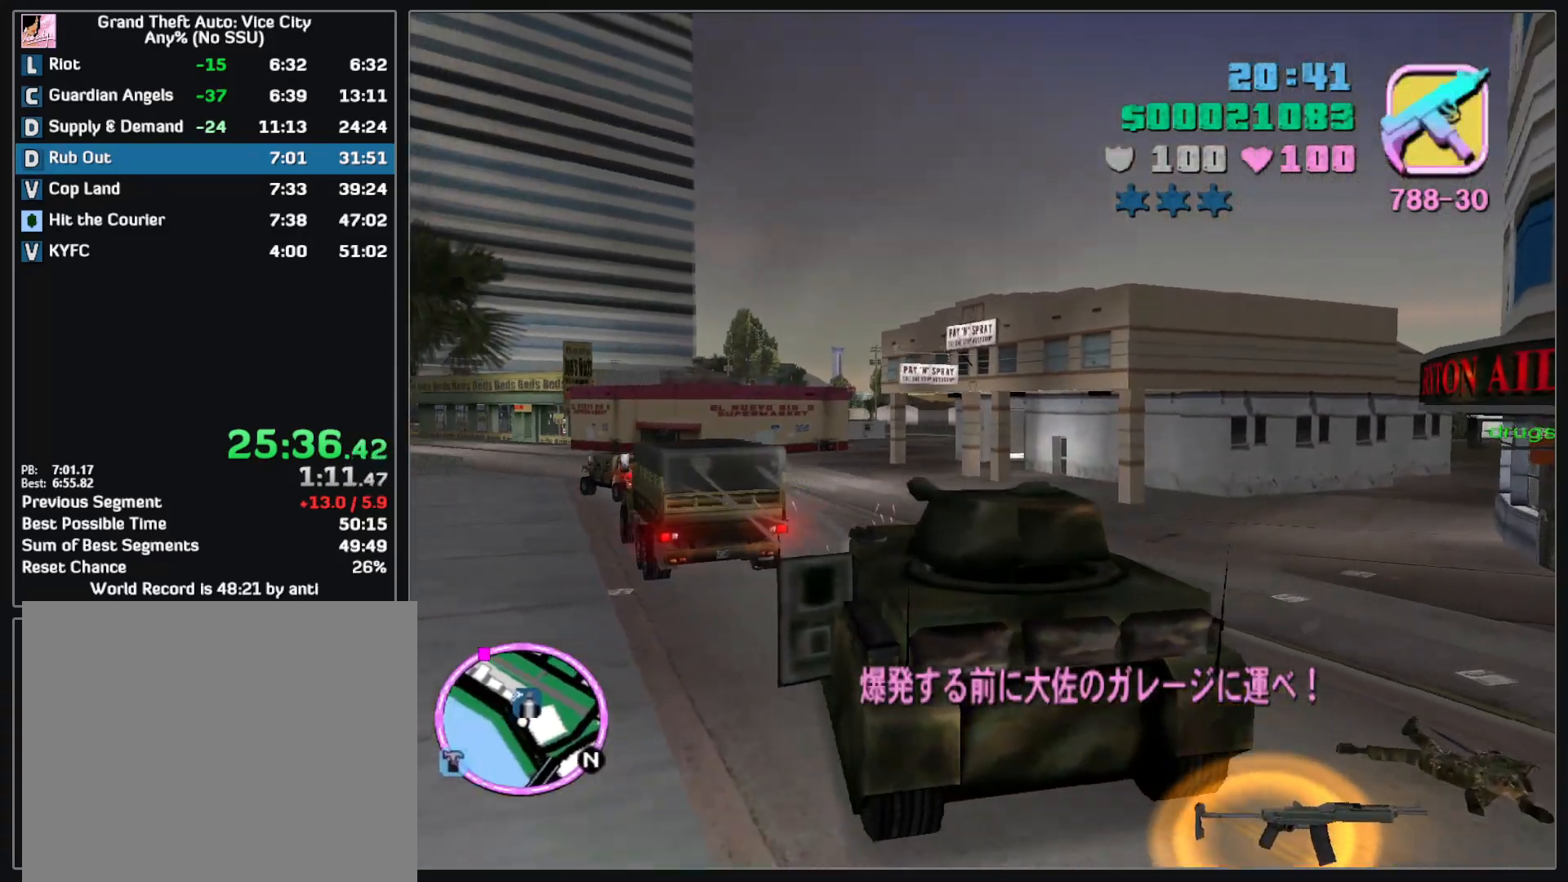
{"keys": ["w"], "mouse": [], "events": []}
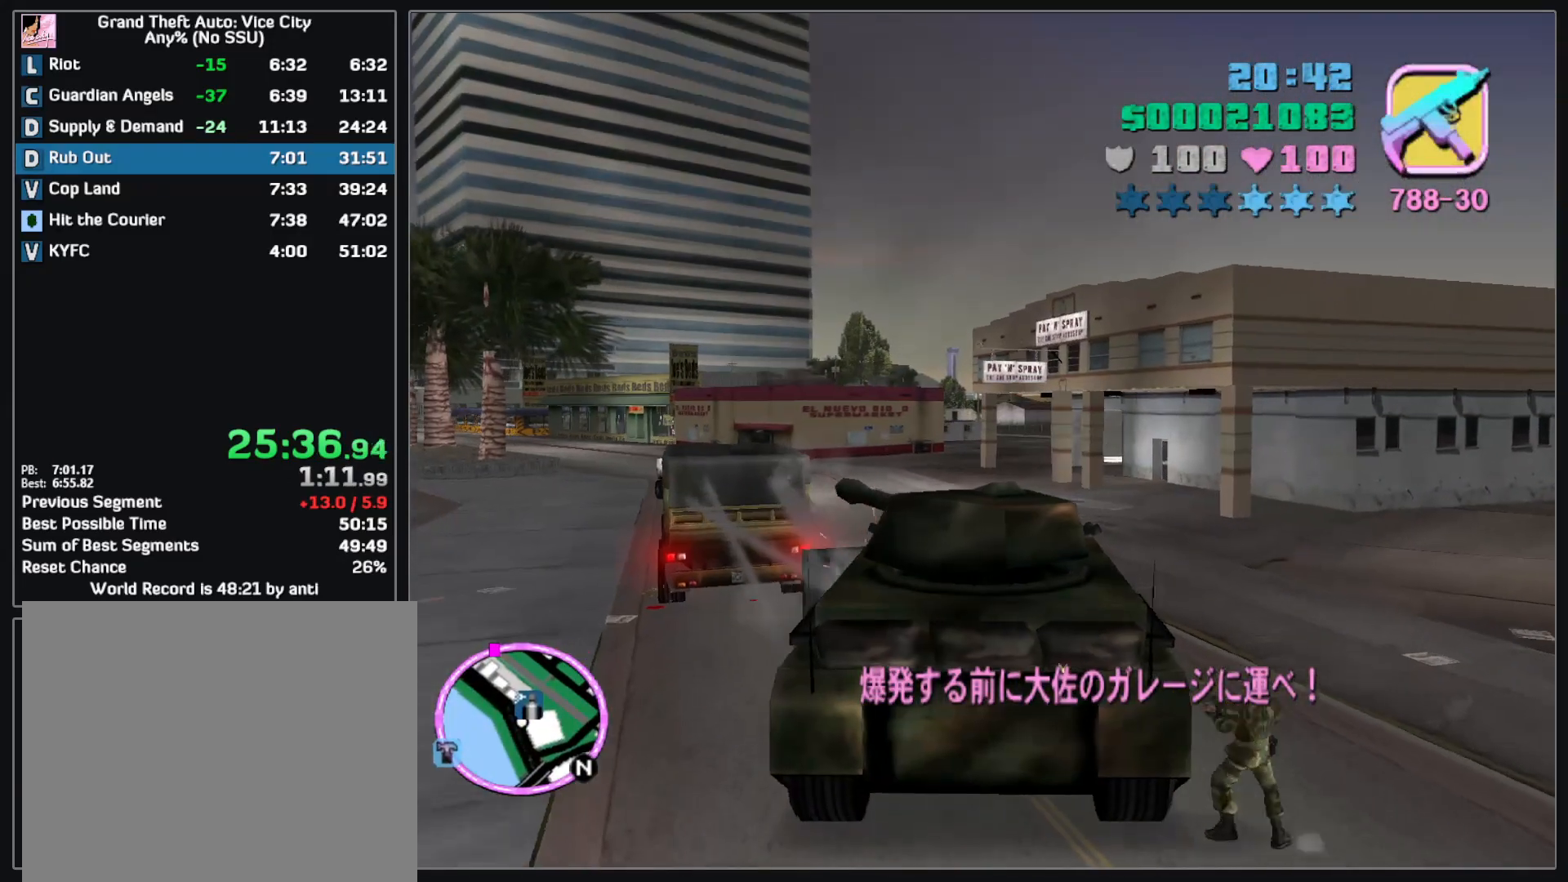
{"keys": ["w"], "mouse": [], "events": []}
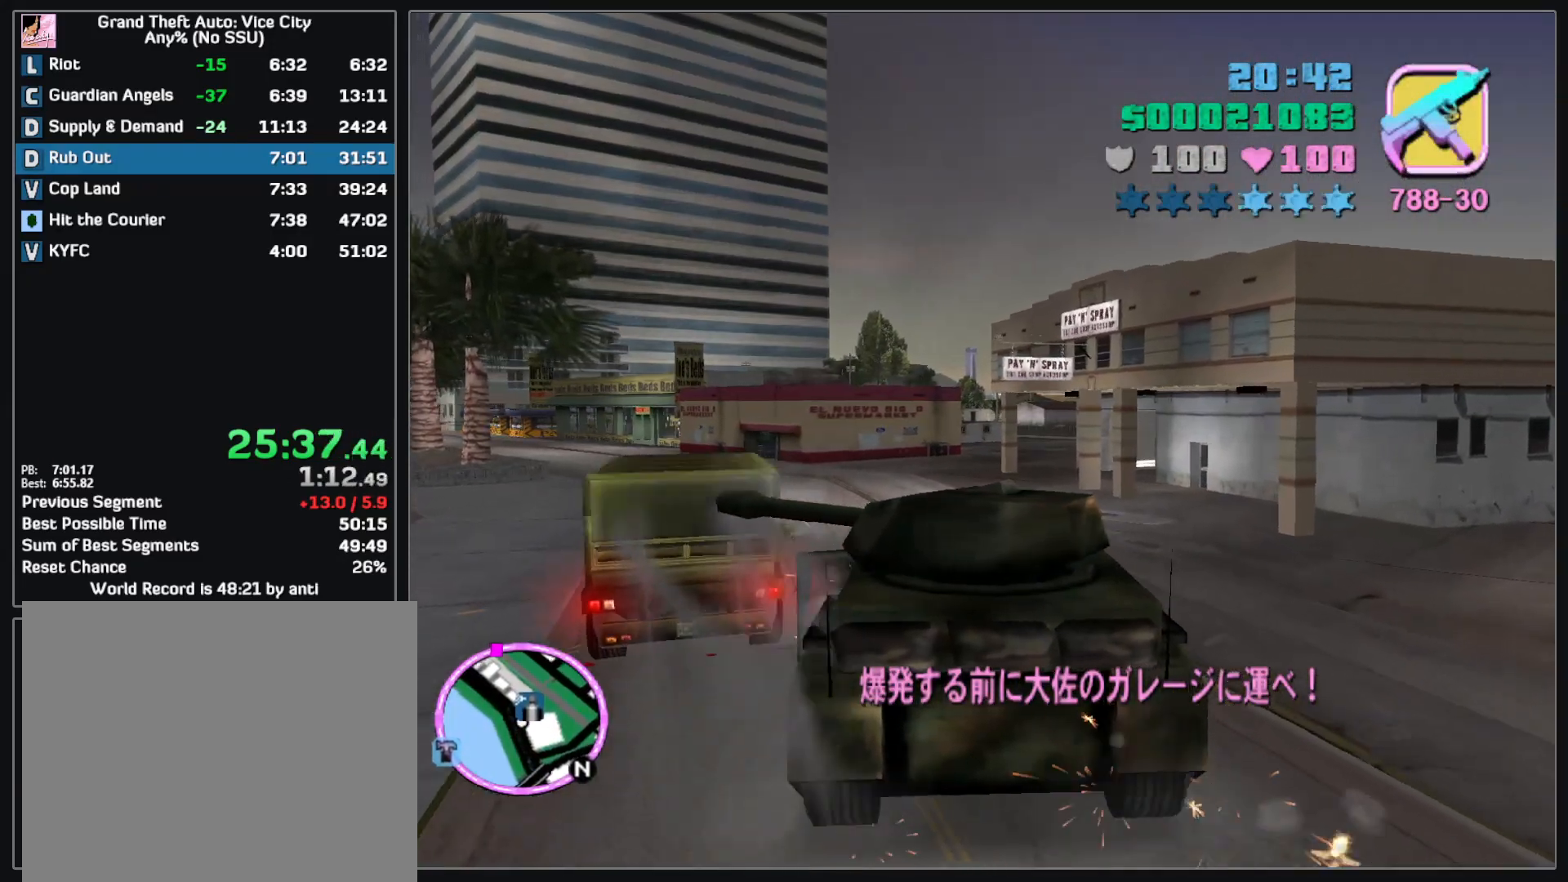
{"keys": ["w"], "mouse": [], "events": []}
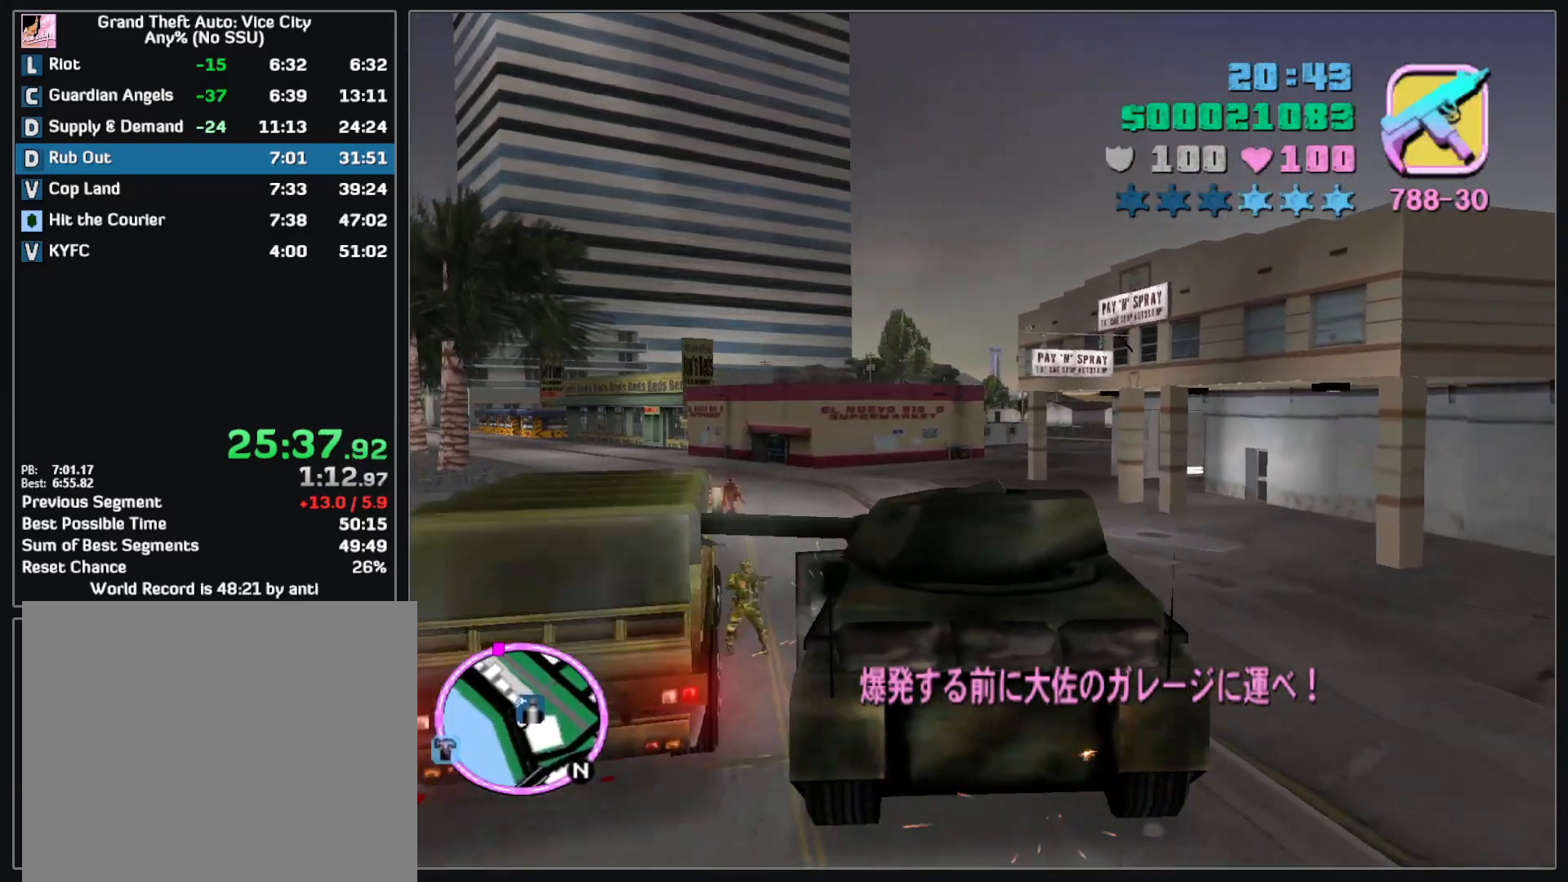
{"keys": ["w"], "mouse": [], "events": []}
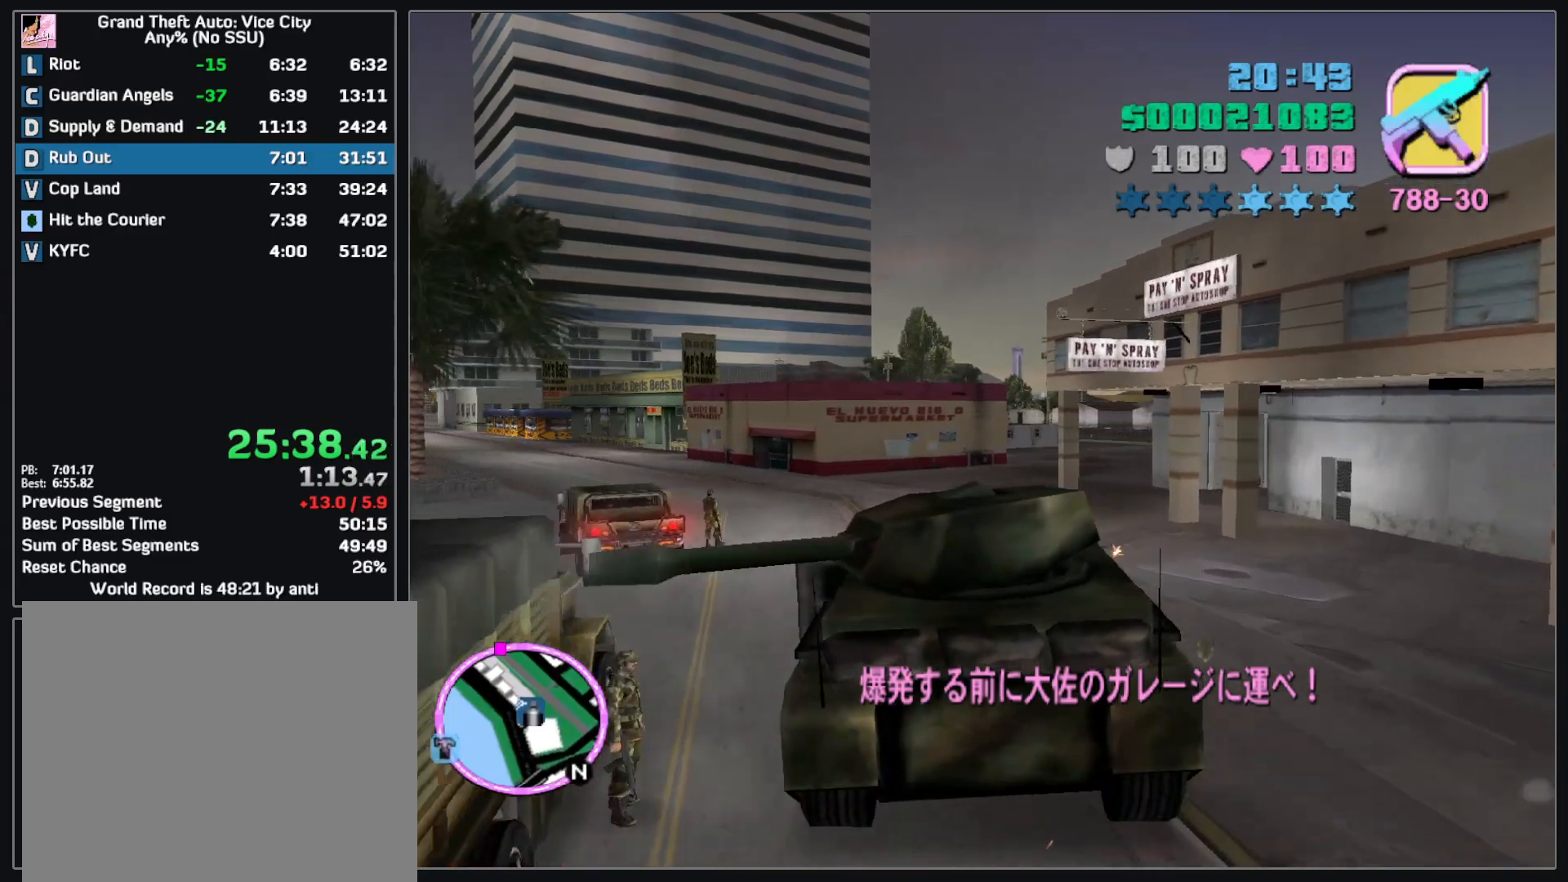
{"keys": ["w"], "mouse": [], "events": []}
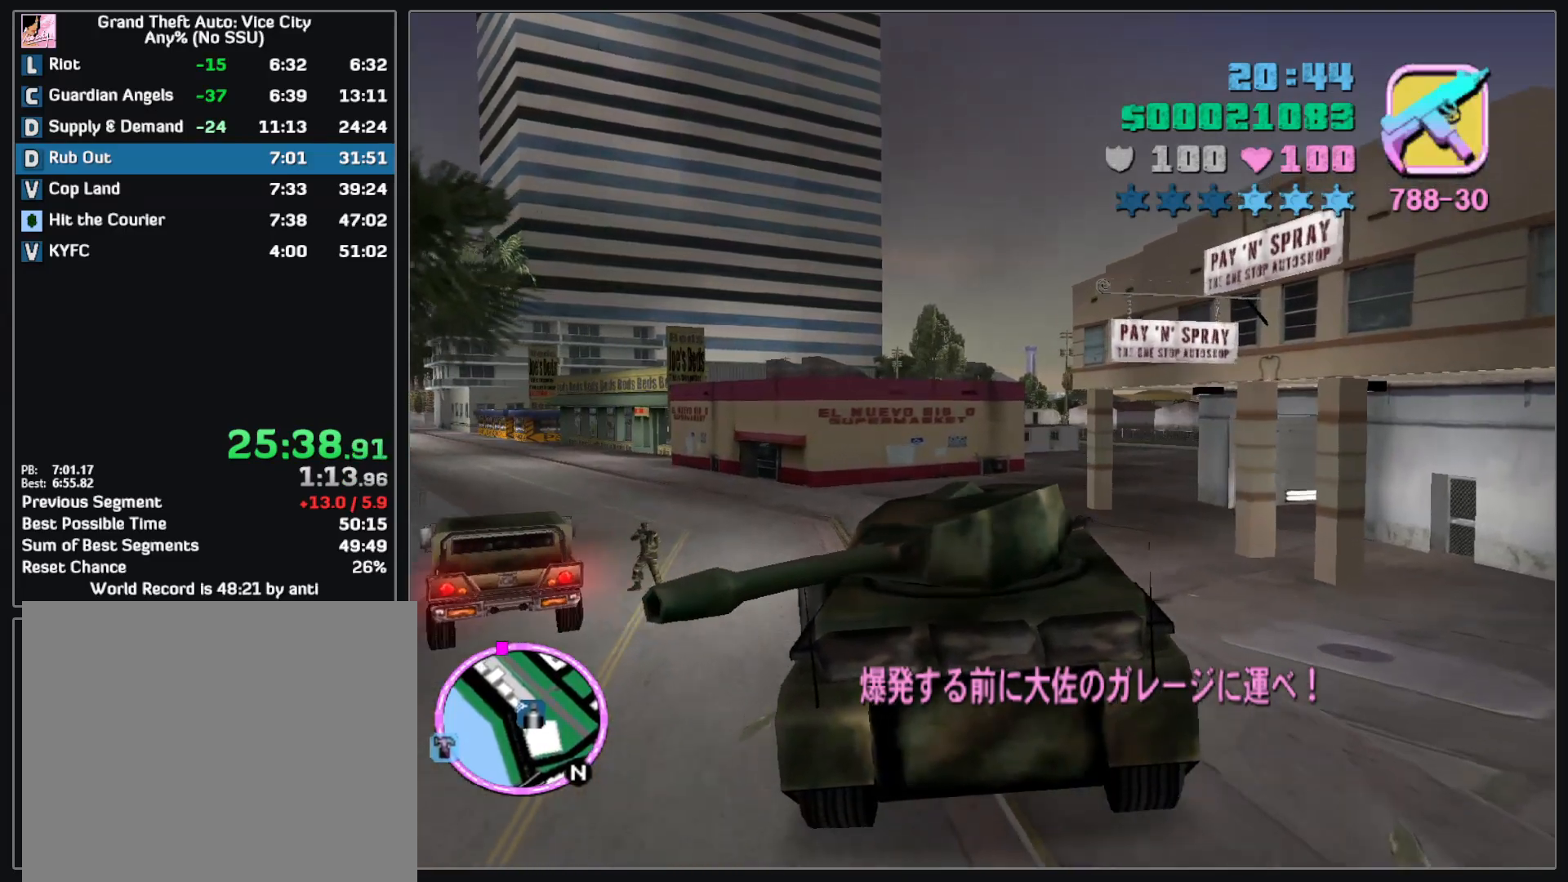
{"keys": ["w"], "mouse": [], "events": []}
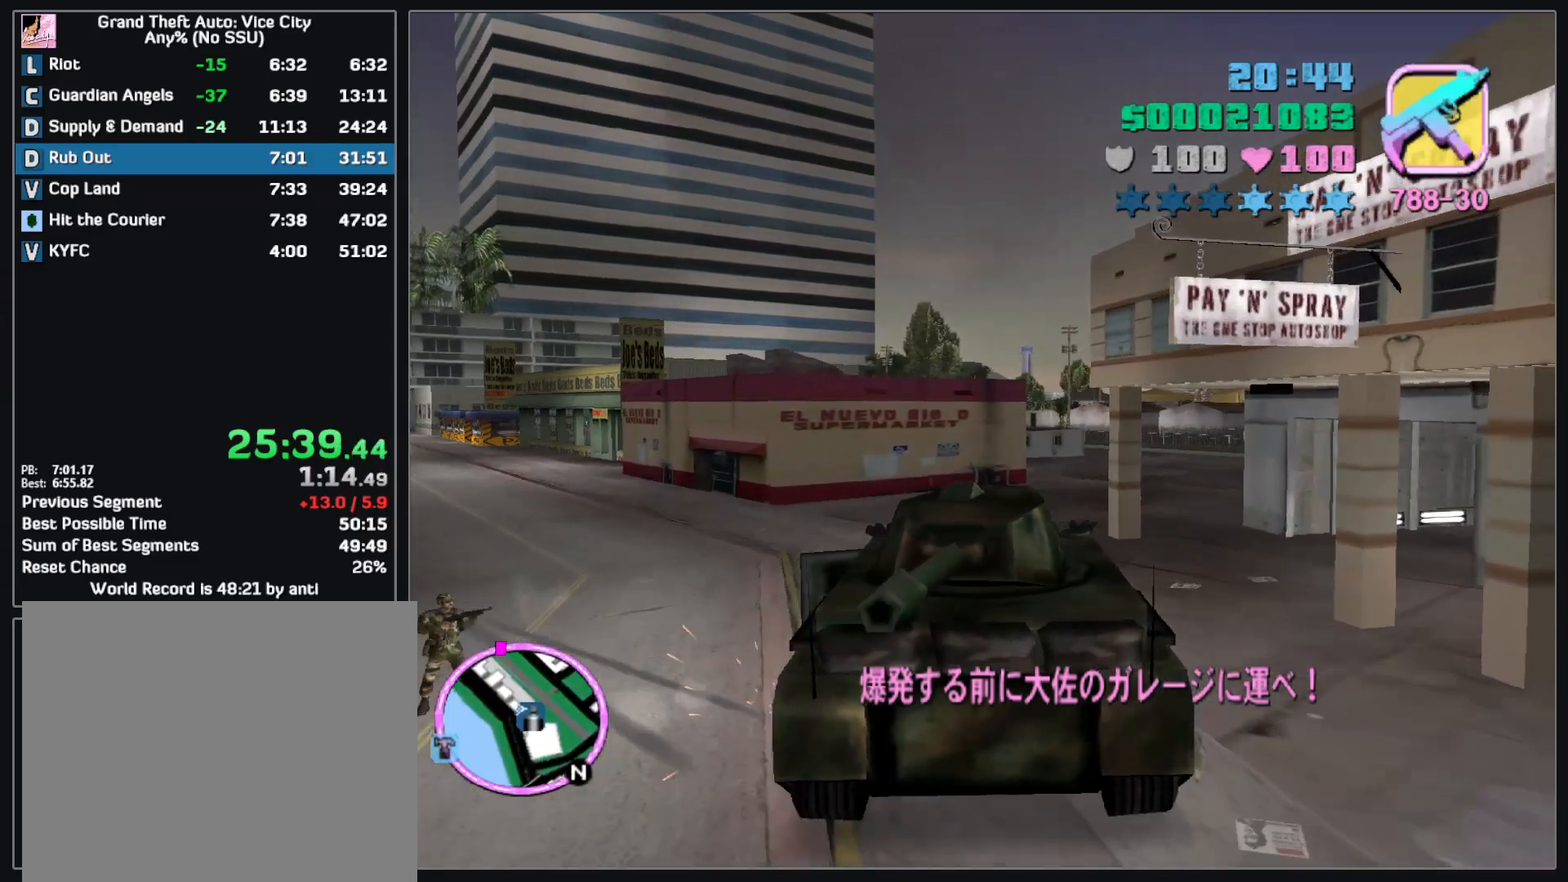
{"keys": ["w"], "mouse": [], "events": []}
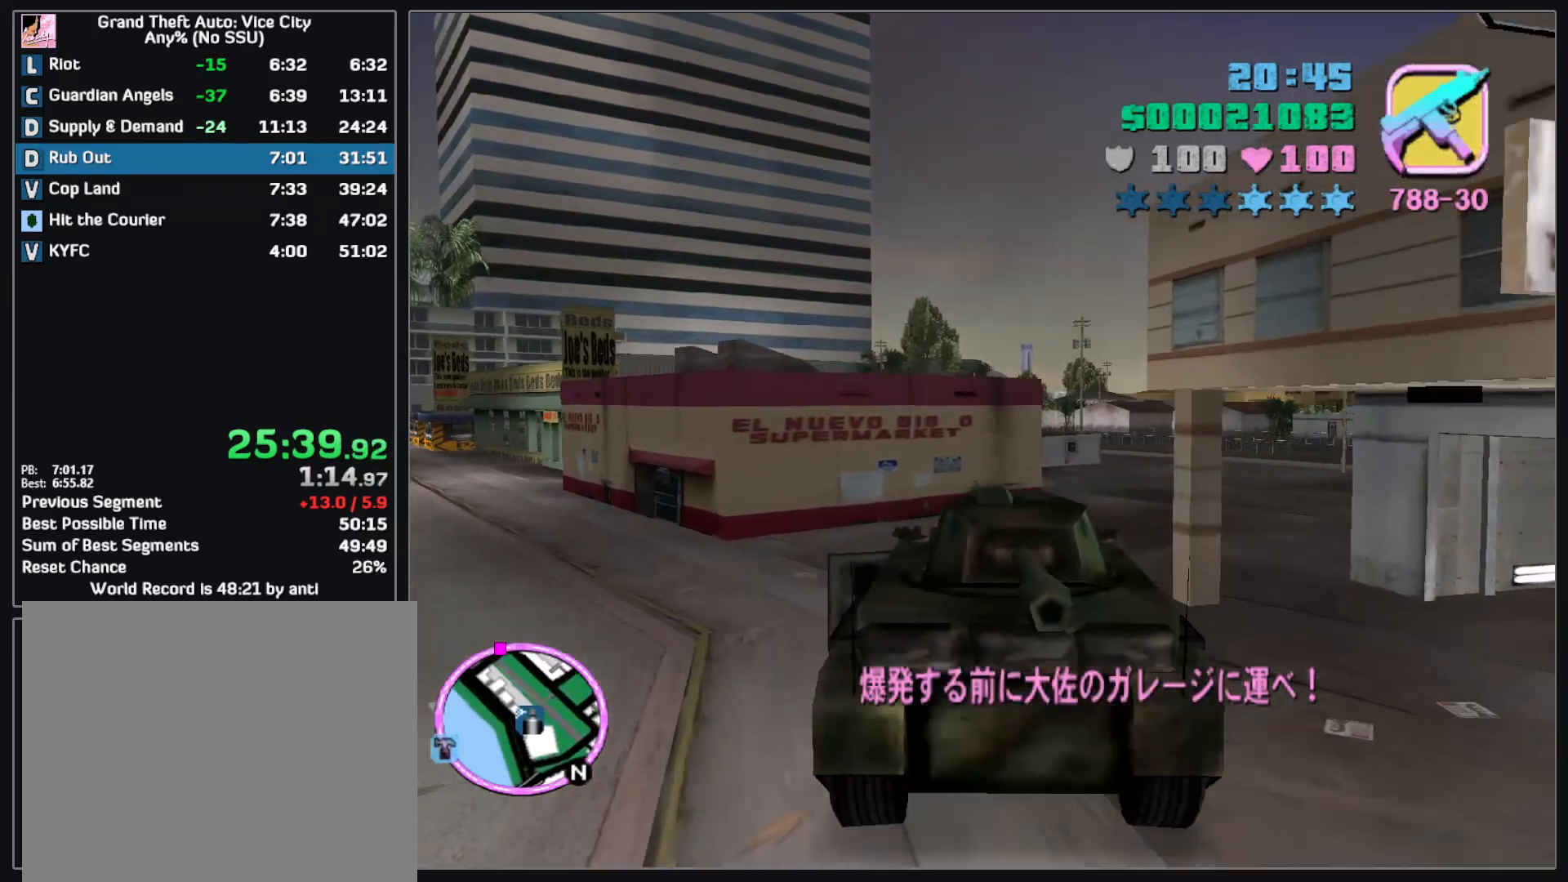
{"keys": ["w"], "mouse": [], "events": []}
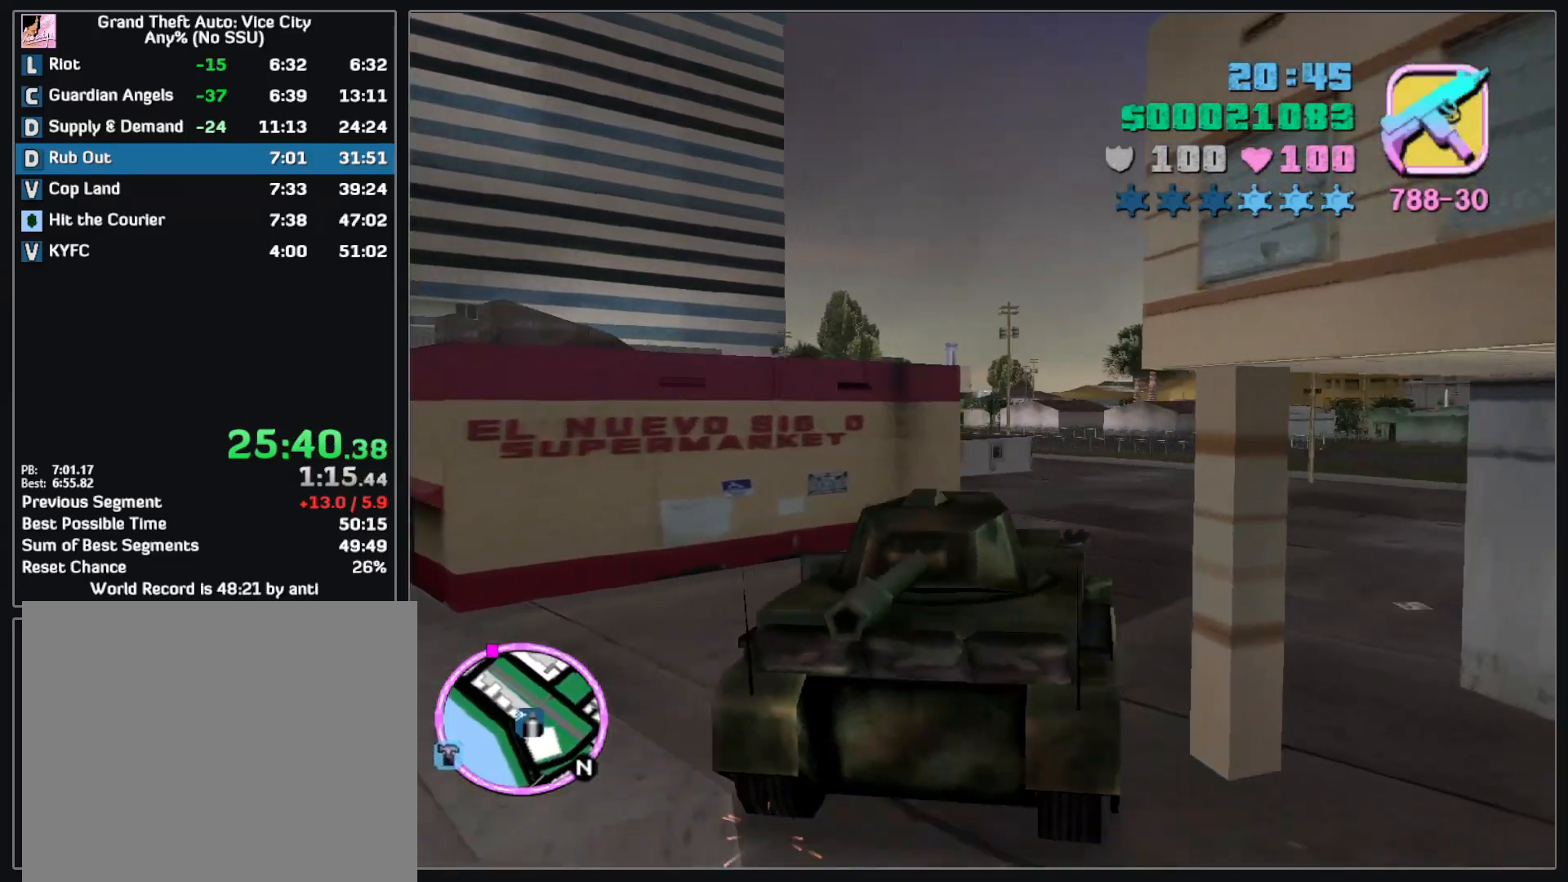
{"keys": ["w"], "mouse": [], "events": []}
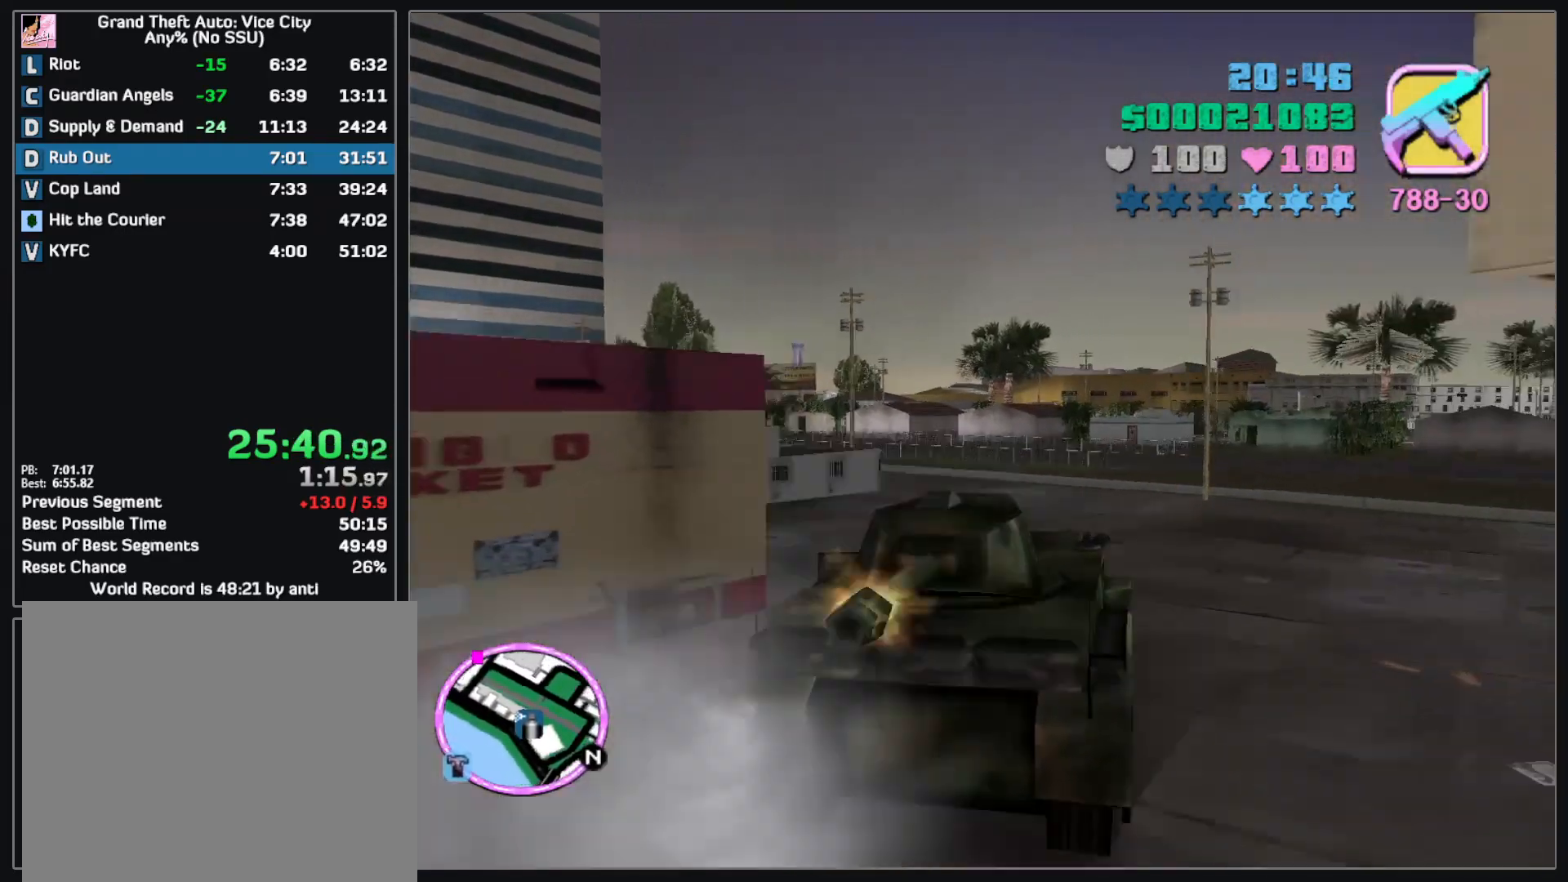
{"keys": ["w"], "mouse": [], "events": []}
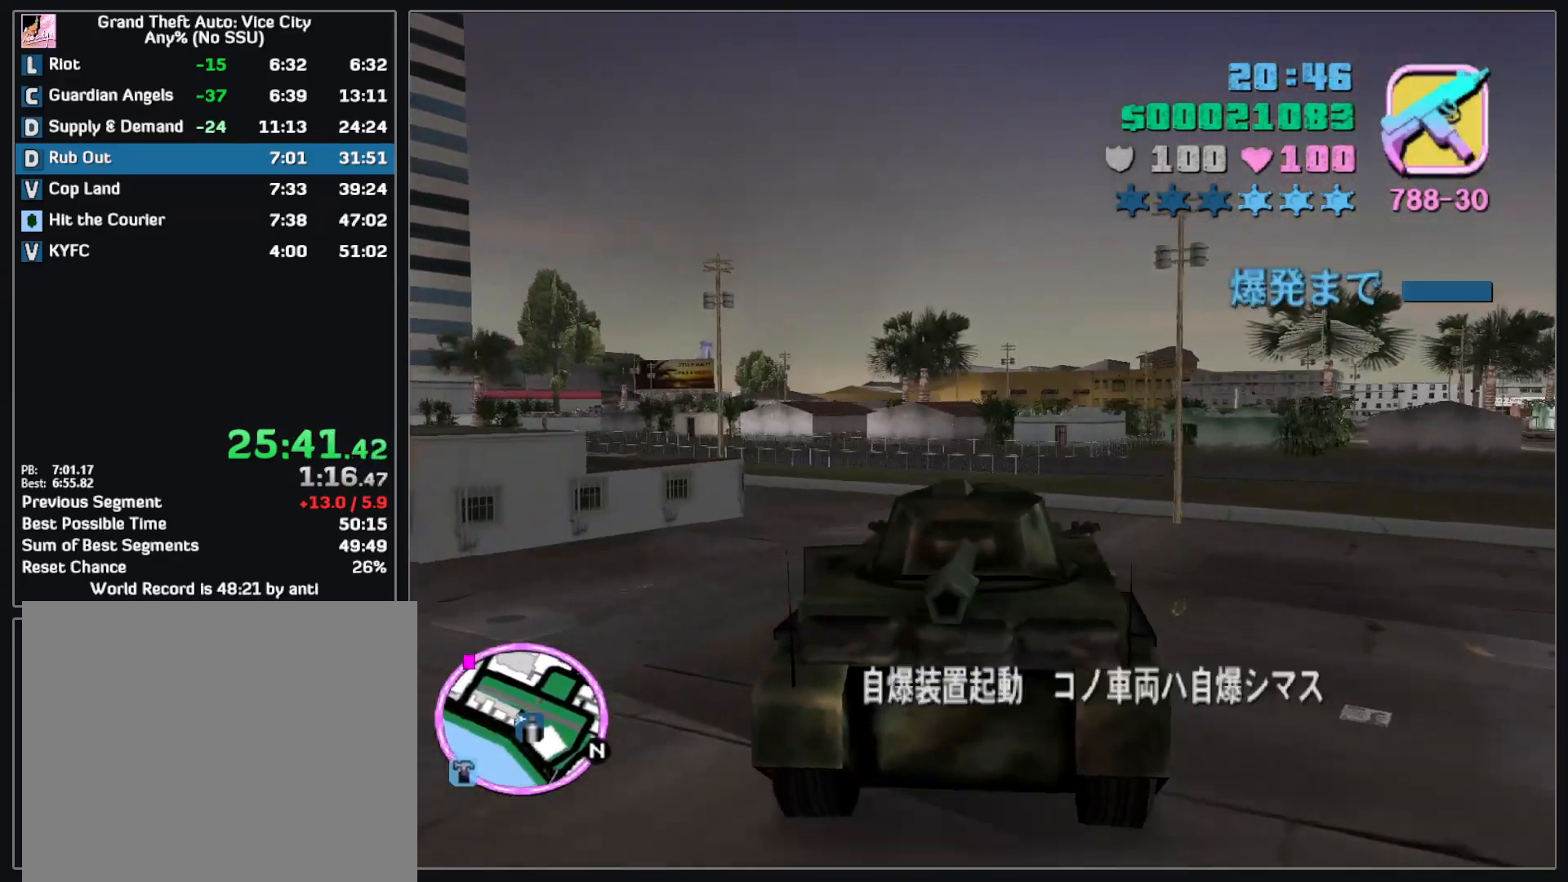
{"keys": ["w"], "mouse": [], "events": []}
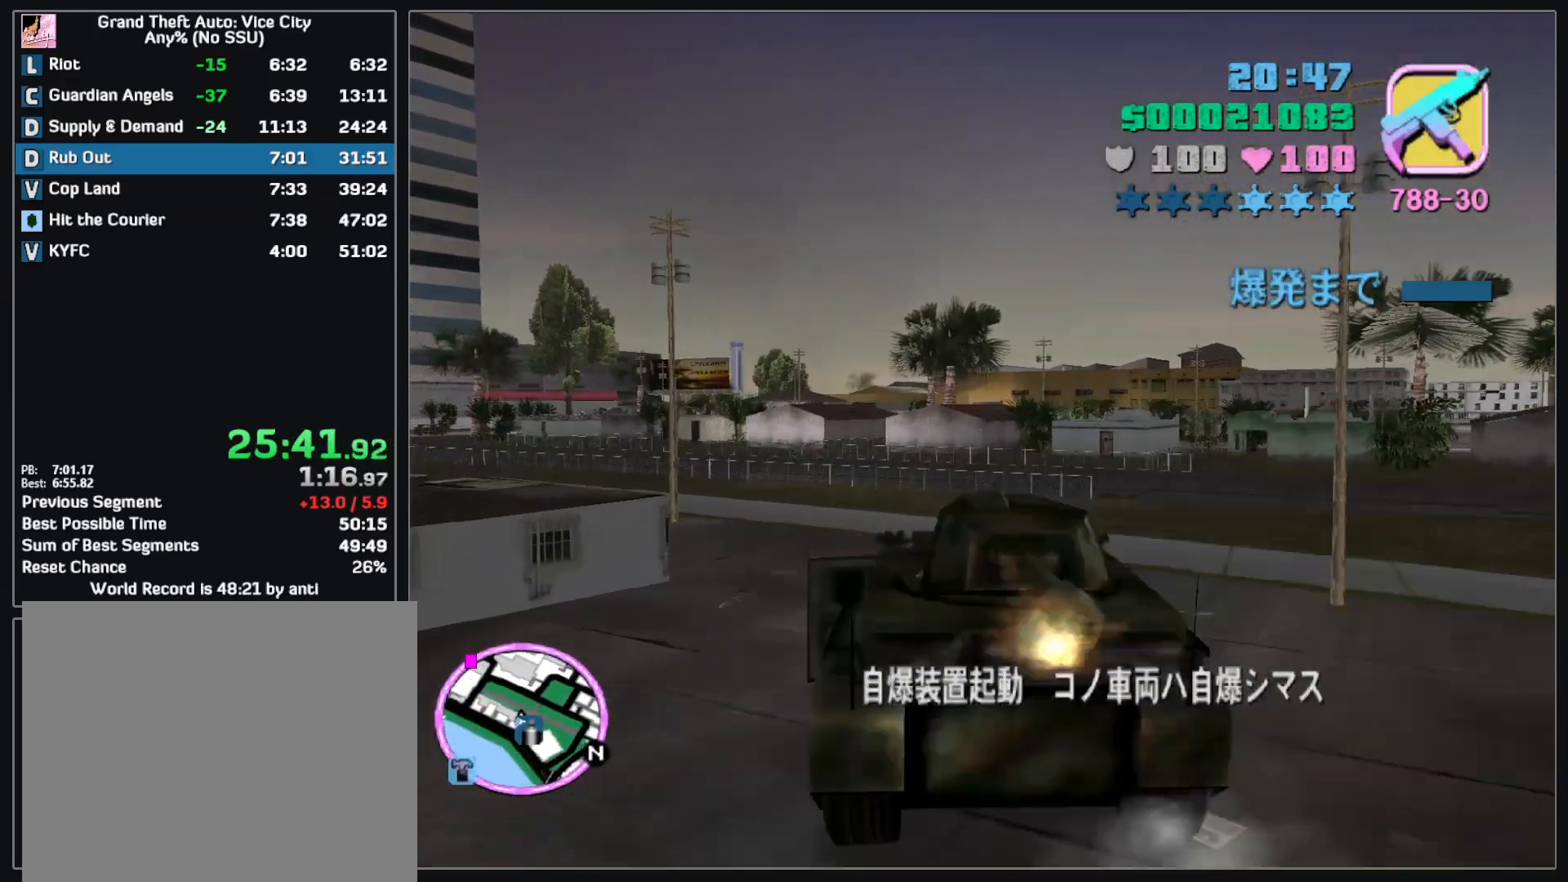
{"keys": ["w"], "mouse": [], "events": []}
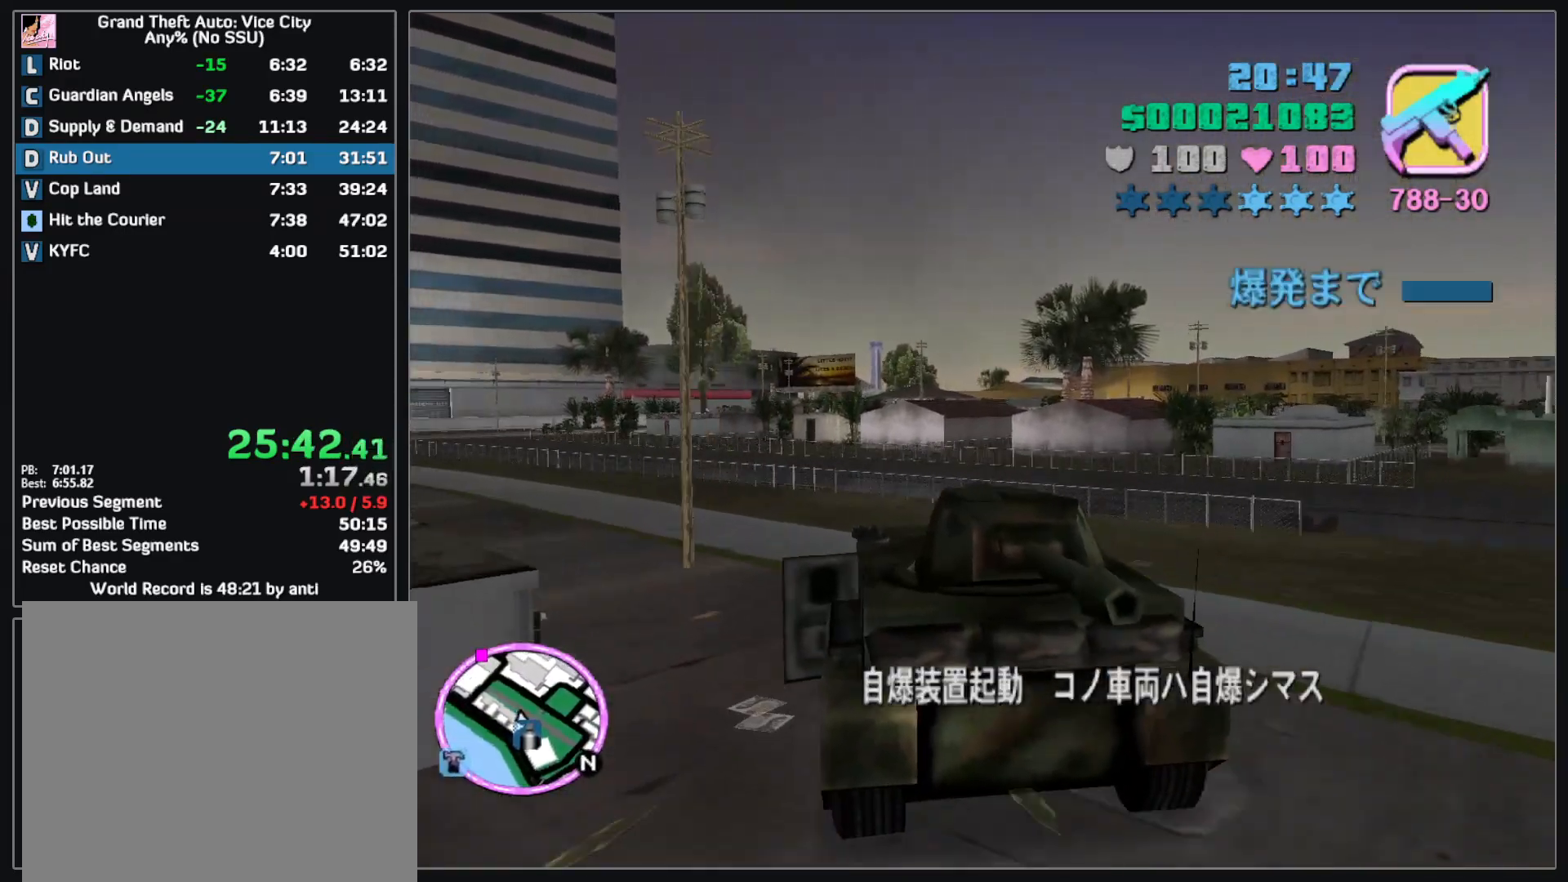
{"keys": ["w"], "mouse": [], "events": []}
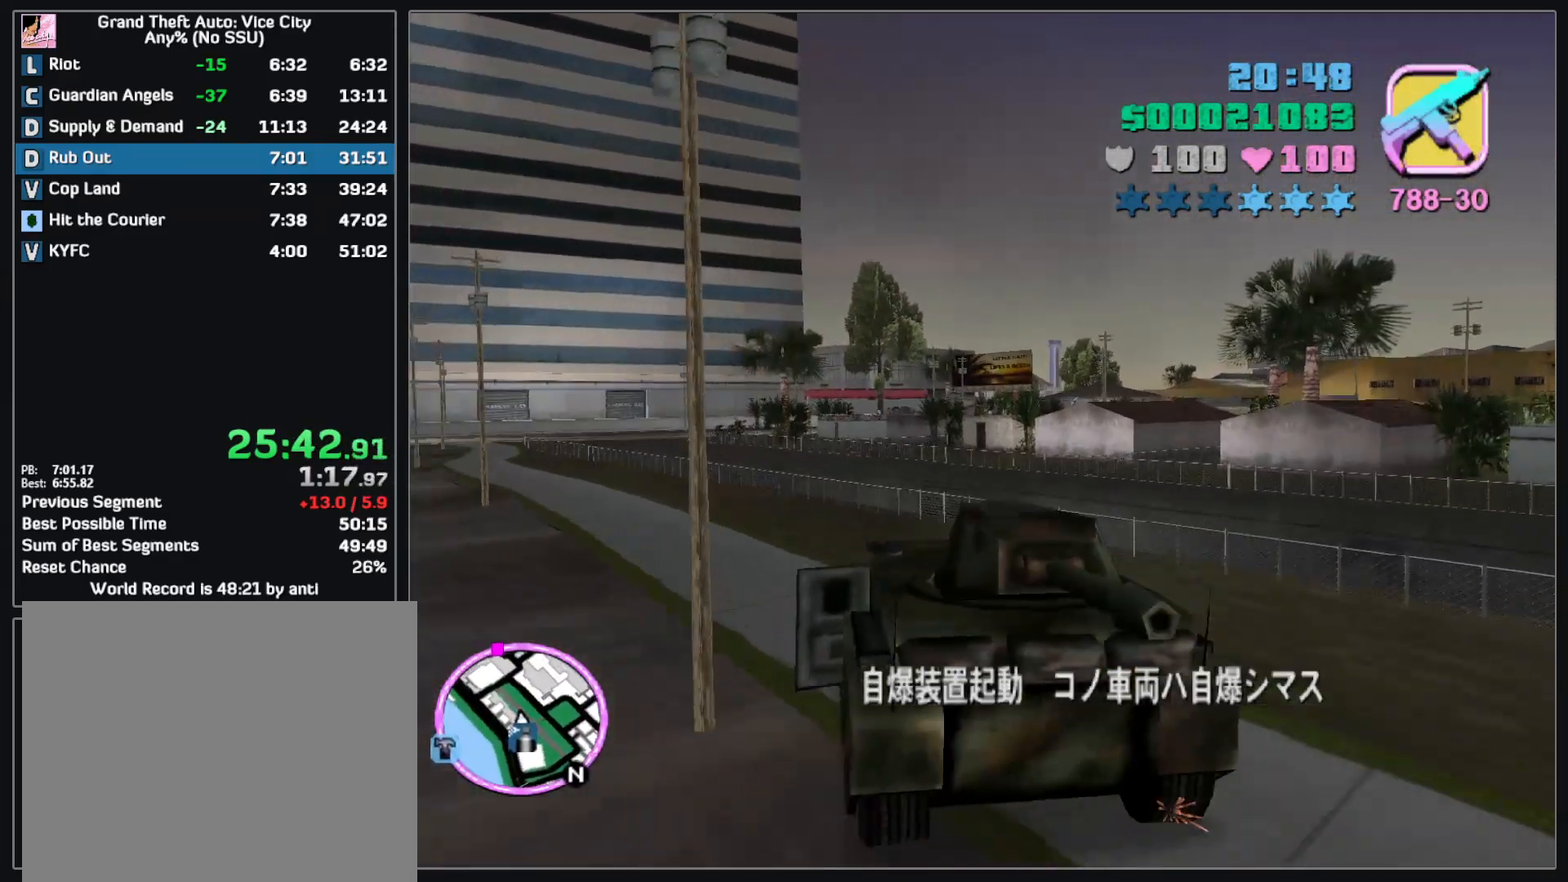
{"keys": ["w"], "mouse": [], "events": []}
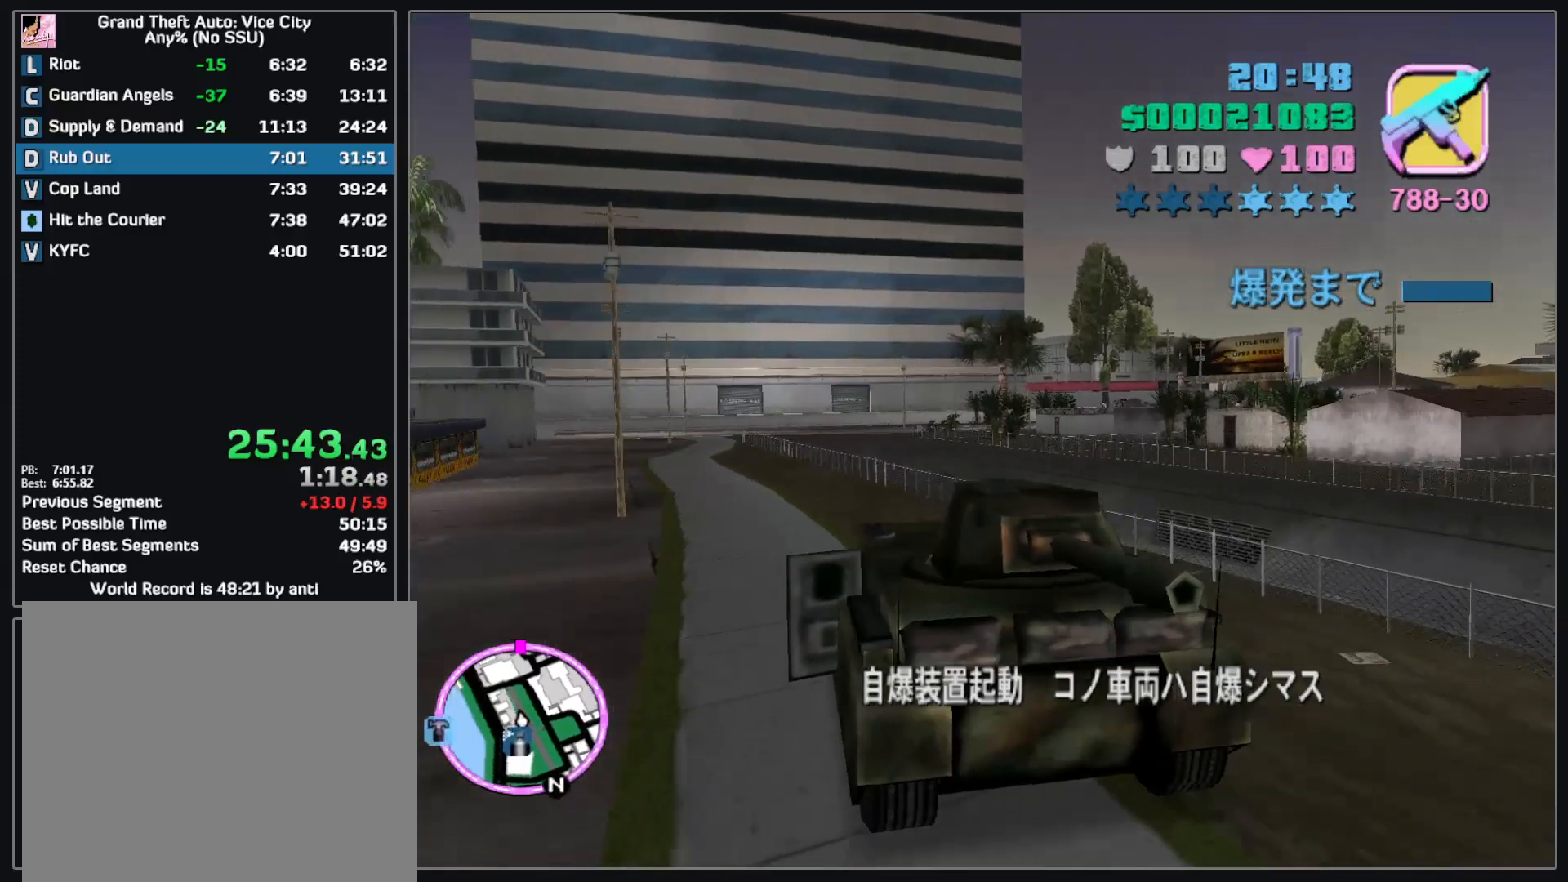
{"keys": ["w"], "mouse": [], "events": []}